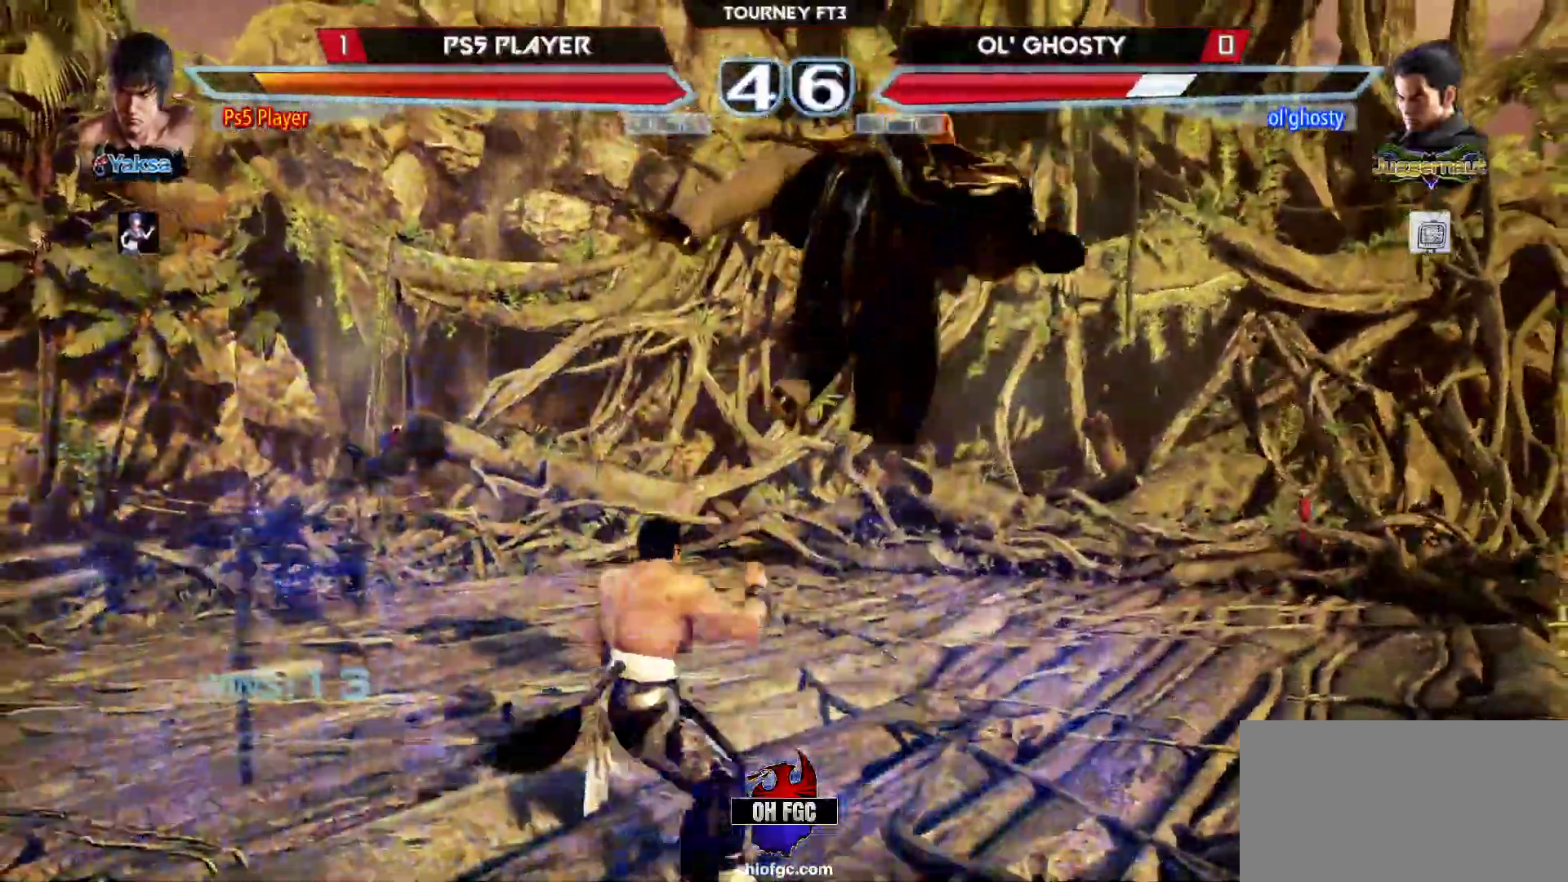
Gameplay with a controller (arcade stick); each line is a JSON object with the inputs held at the frame after it. "events" lists button and stick changes between this image and that frame as [ms after this image, input, new state], when the widget could be followed in between. Not read: L3 R3.
{"buttons": [], "left_stick": "left", "events": [[67, "CIRCLE", "up"], [100, "left_stick", "up-right"], [200, "CROSS", "down"], [283, "left_stick", "center"], [317, "CROSS", "up"], [483, "left_stick", "left"]]}
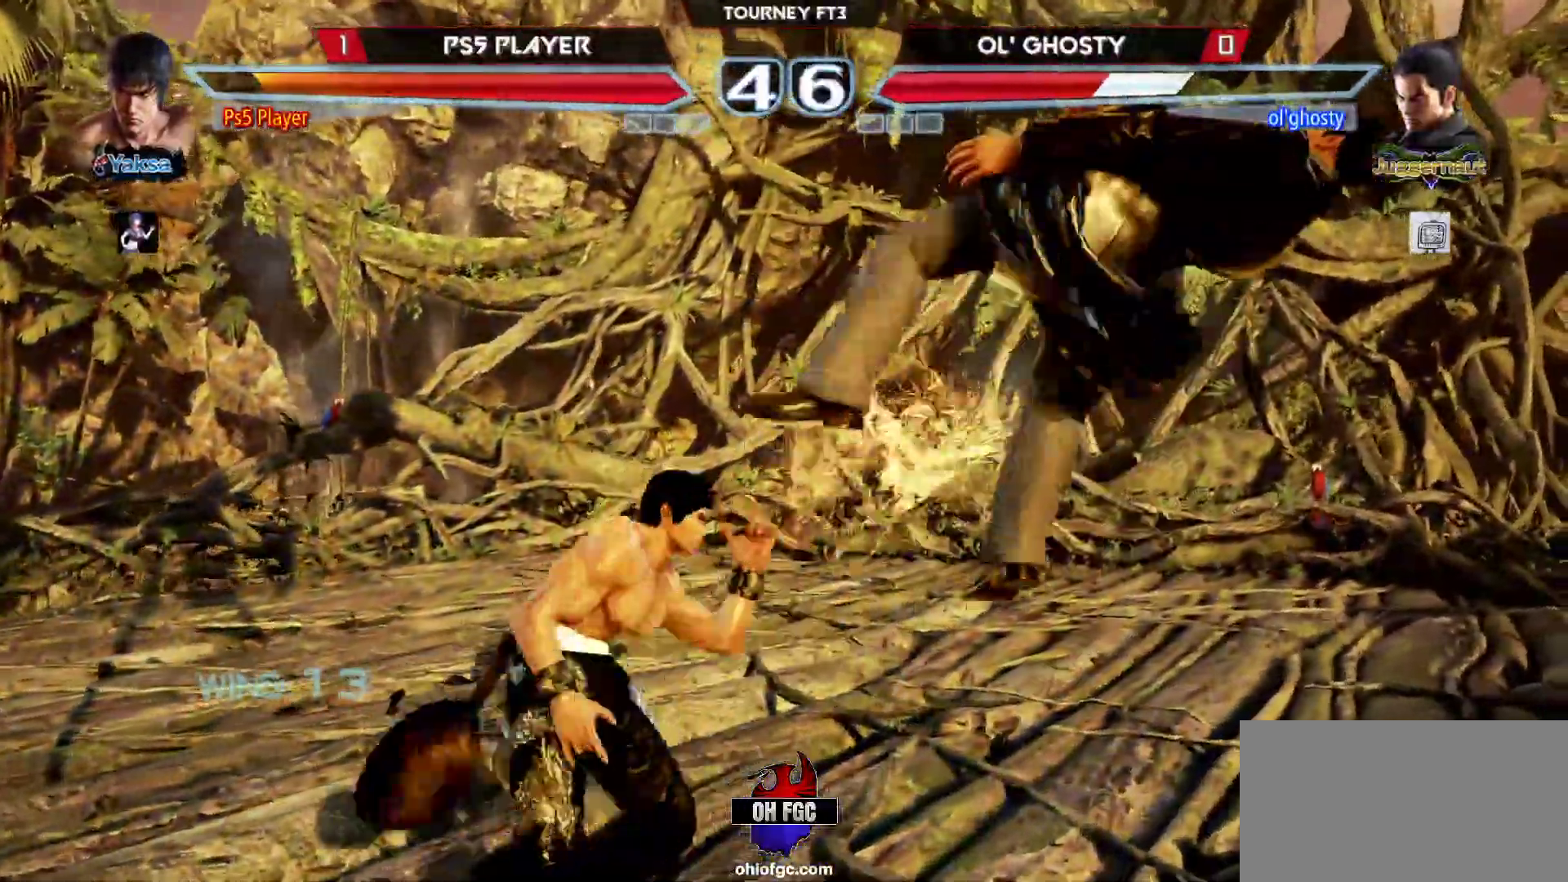
{"buttons": [], "left_stick": "center", "events": [[183, "left_stick", "right"], [383, "left_stick", "center"]]}
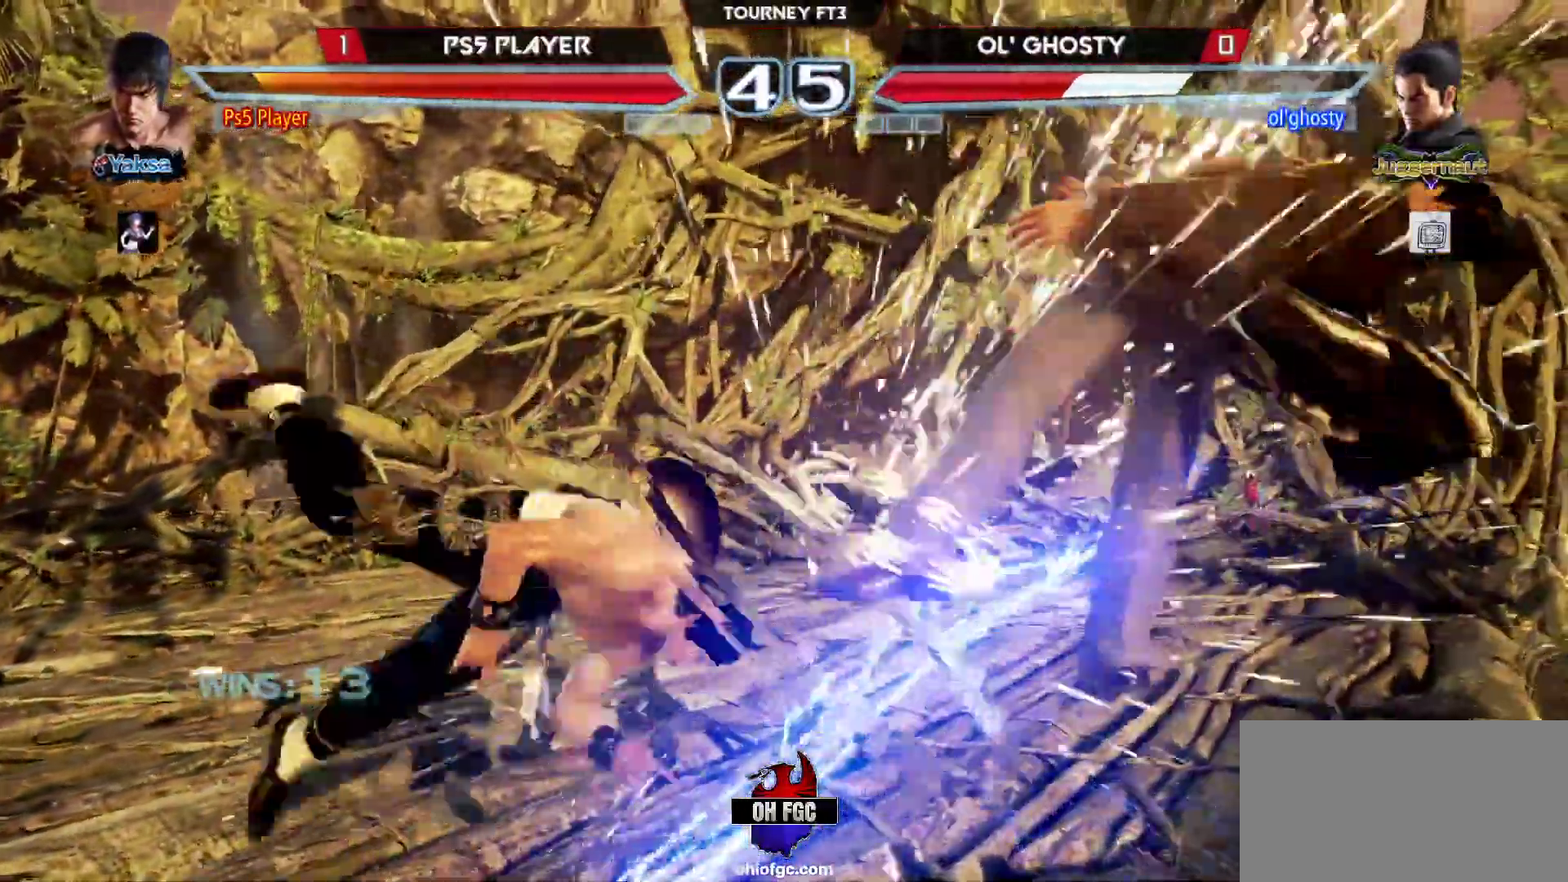
{"buttons": [], "left_stick": "right", "events": [[83, "left_stick", "right"], [117, "CIRCLE", "down"], [200, "CIRCLE", "up"], [217, "left_stick", "center"], [383, "left_stick", "right"], [433, "CIRCLE", "down"], [500, "CIRCLE", "up"]]}
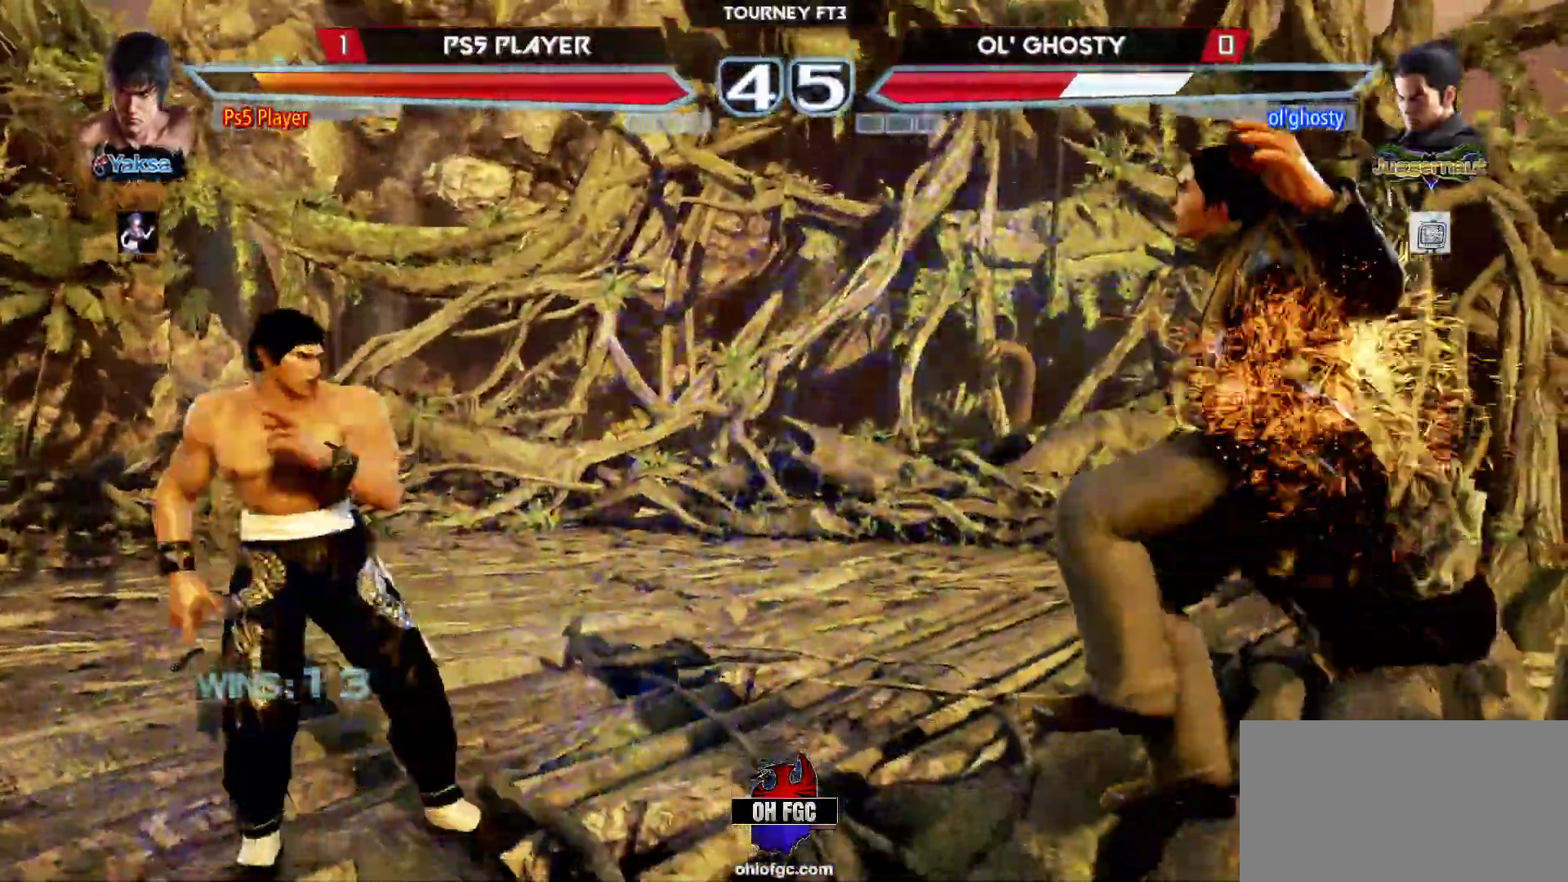
{"buttons": [], "left_stick": "center", "events": [[50, "left_stick", "center"]]}
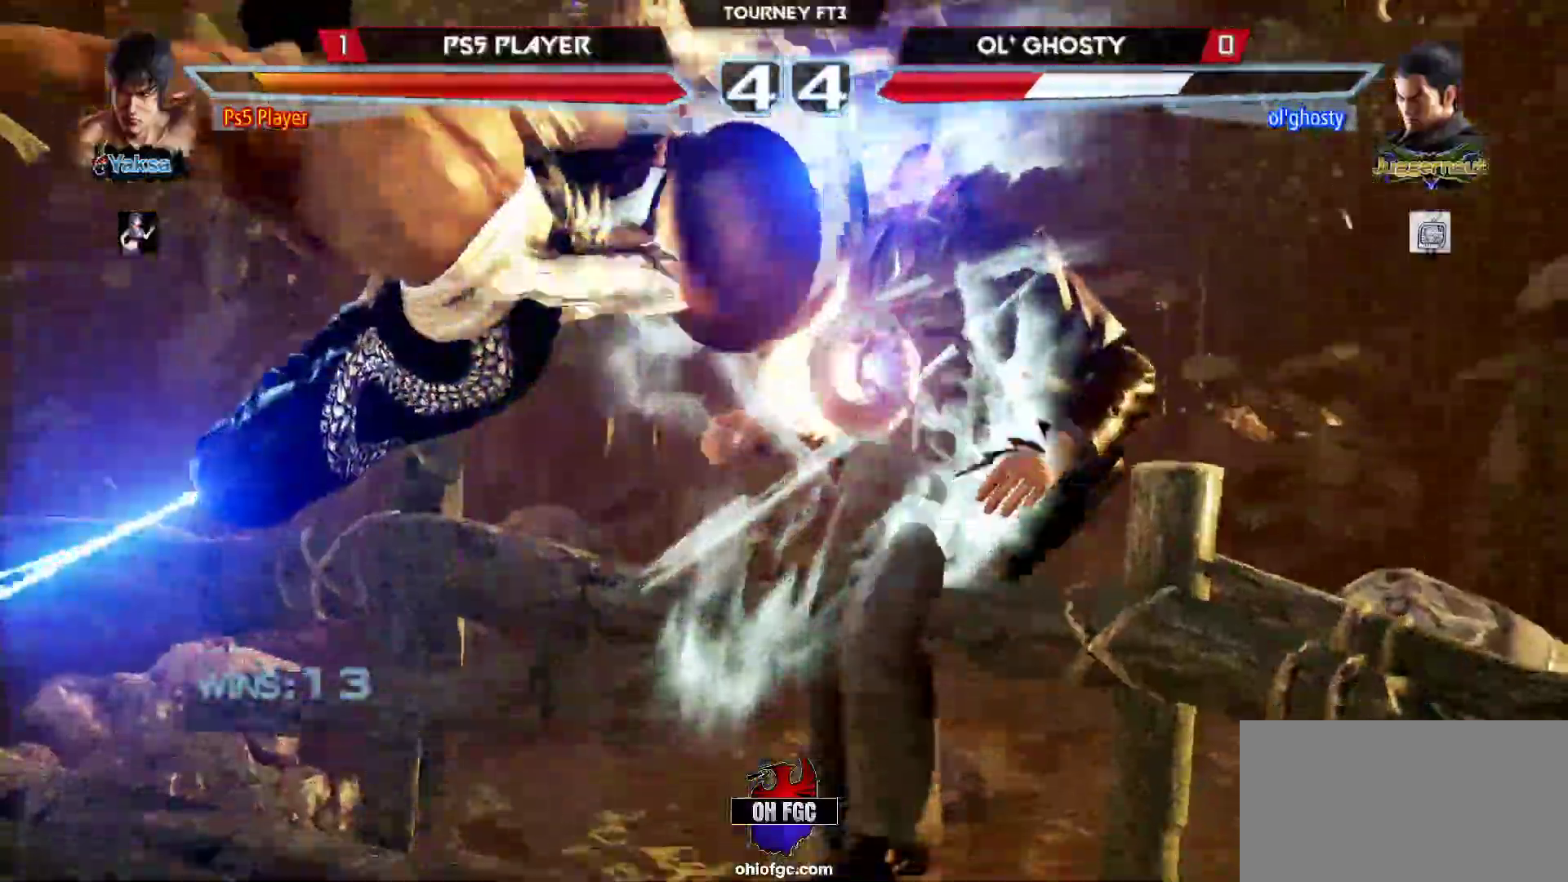
{"buttons": [], "left_stick": "center", "events": []}
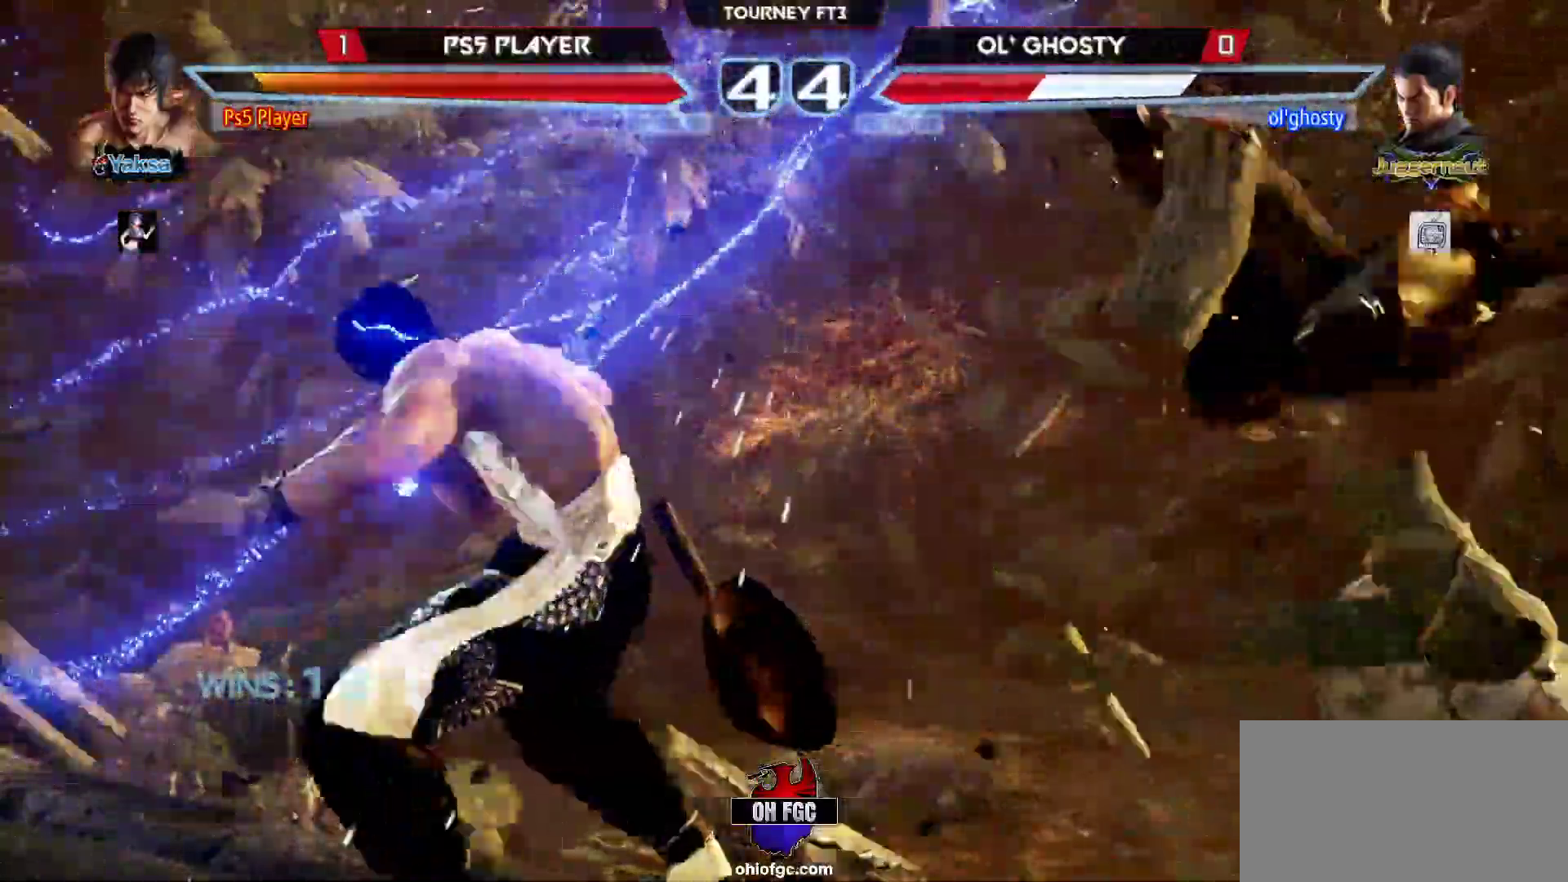
{"buttons": [], "left_stick": "center", "events": []}
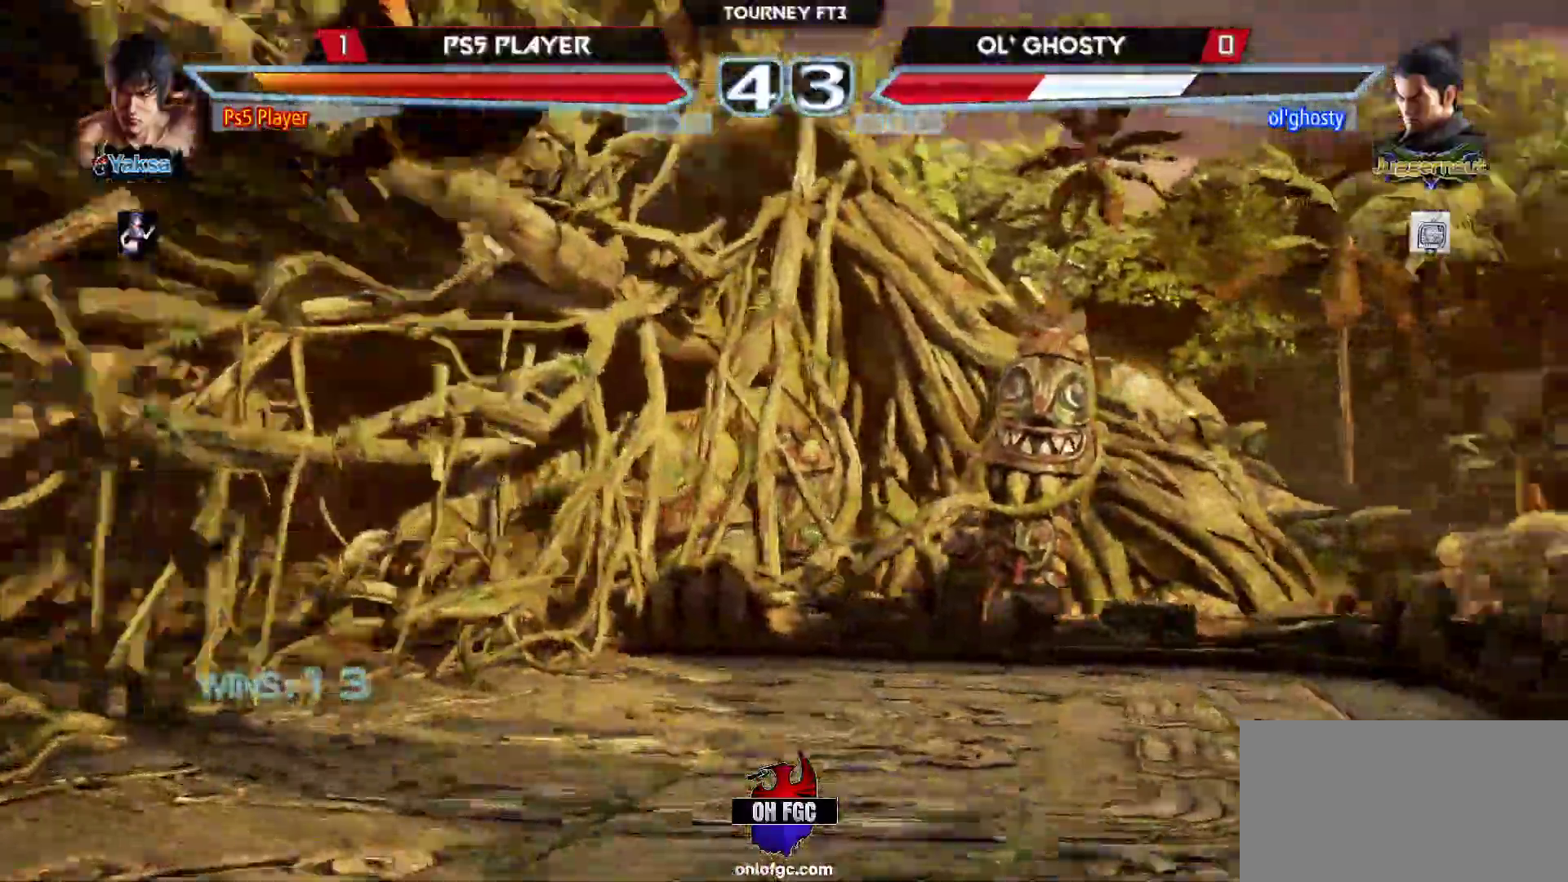
{"buttons": [], "left_stick": "center", "events": []}
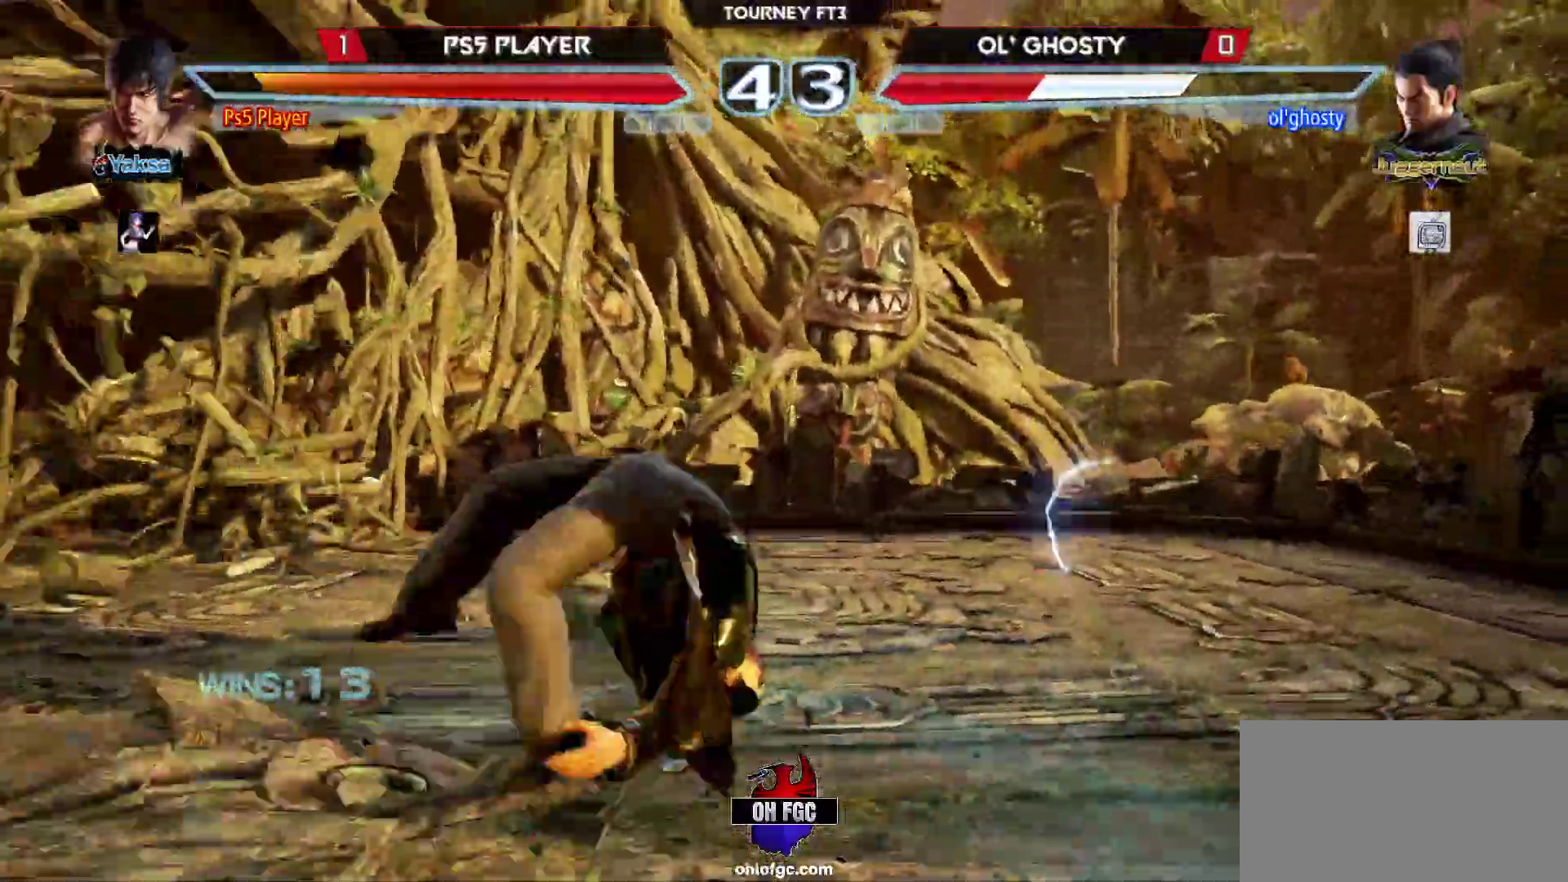
{"buttons": [], "left_stick": "center", "events": [[200, "left_stick", "down"], [250, "R1", "down"], [317, "R1", "up"], [317, "left_stick", "center"], [333, "CROSS", "down"], [433, "CROSS", "up"]]}
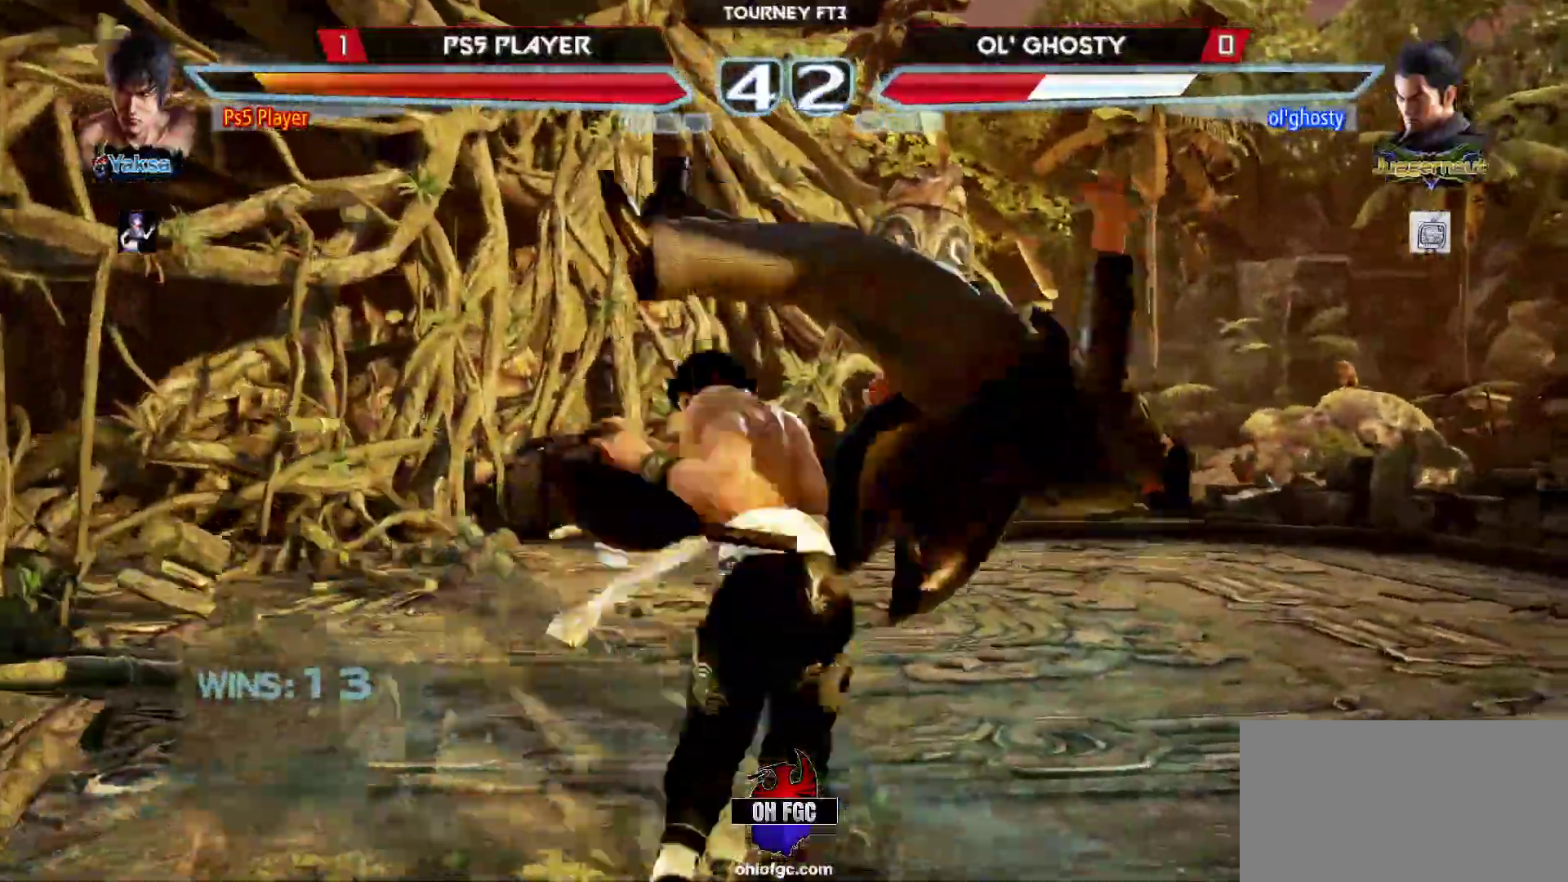
{"buttons": [], "left_stick": "center", "events": []}
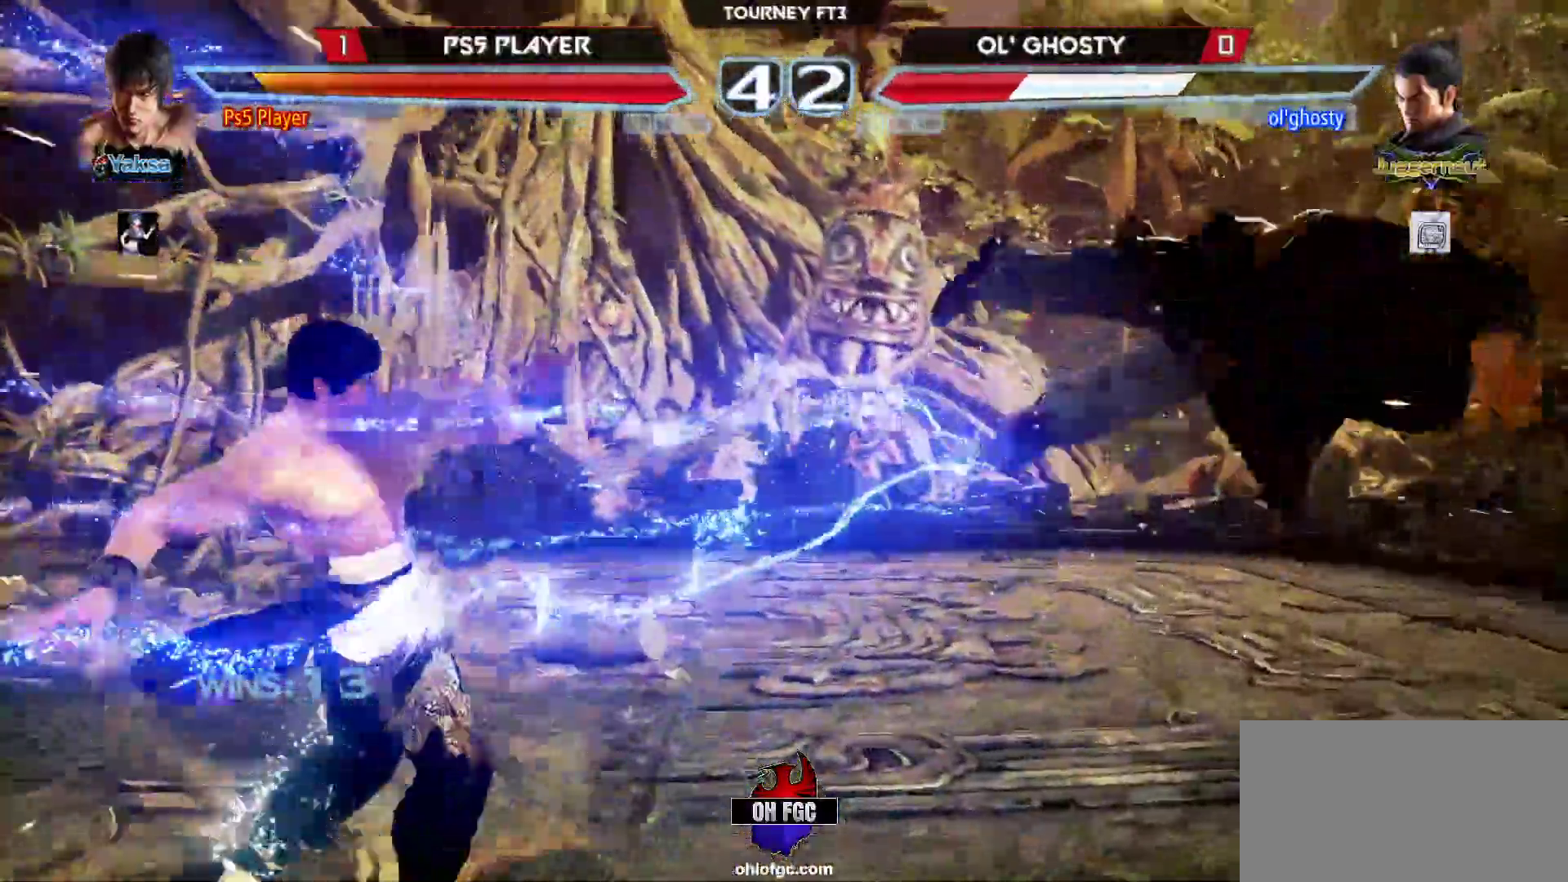
{"buttons": [], "left_stick": "right", "events": [[50, "left_stick", "right"], [100, "left_stick", "center"], [167, "left_stick", "right"]]}
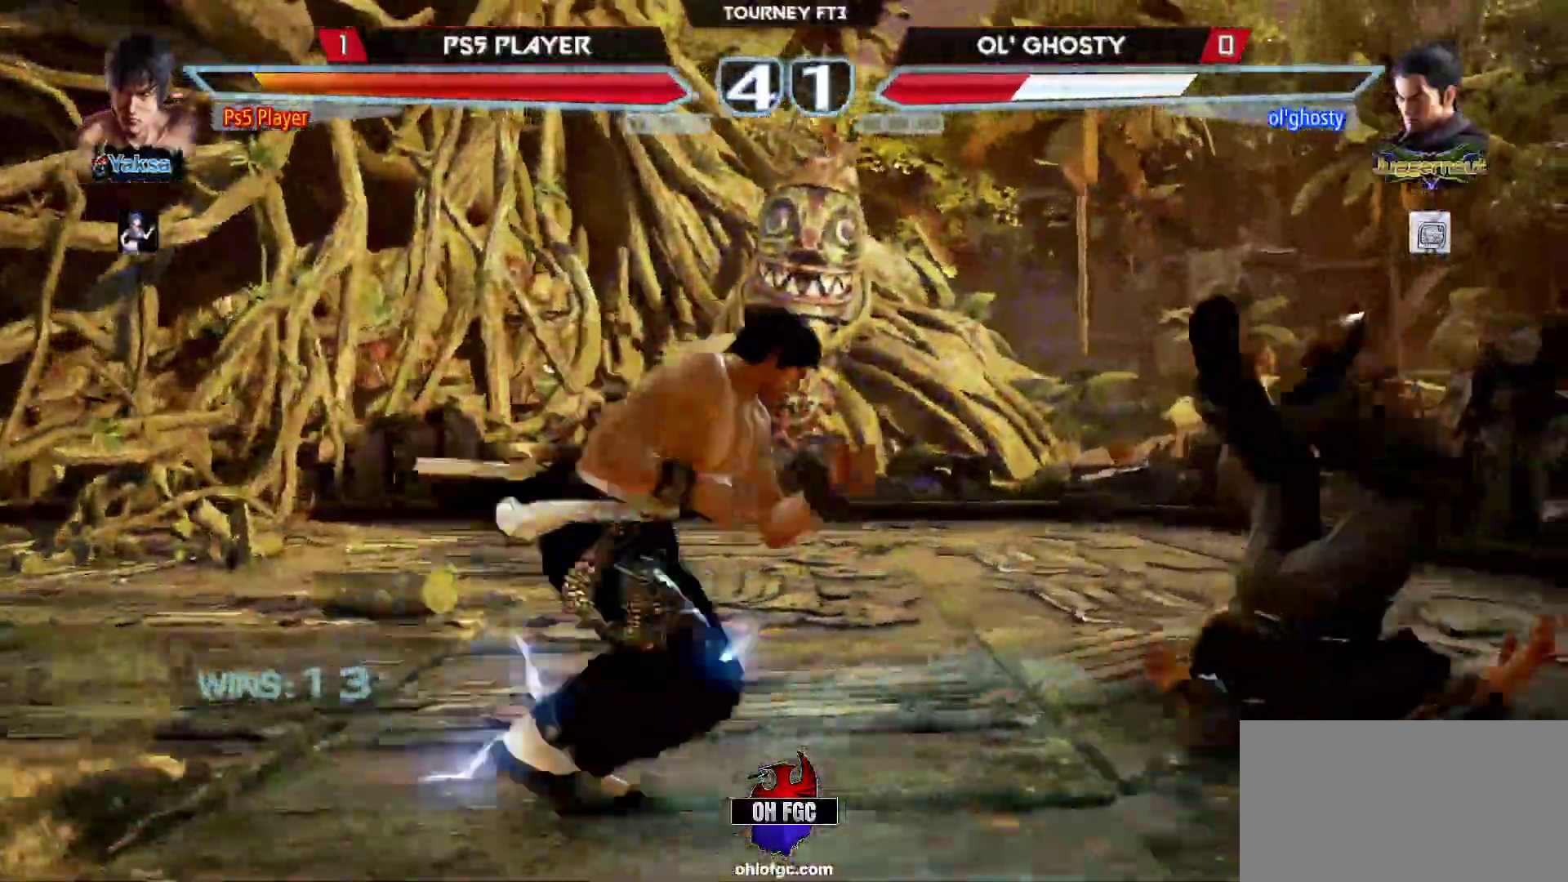
{"buttons": [], "left_stick": "center", "events": [[17, "left_stick", "center"], [33, "R2", "down"], [83, "R2", "up"], [167, "CIRCLE", "down"], [283, "CIRCLE", "up"]]}
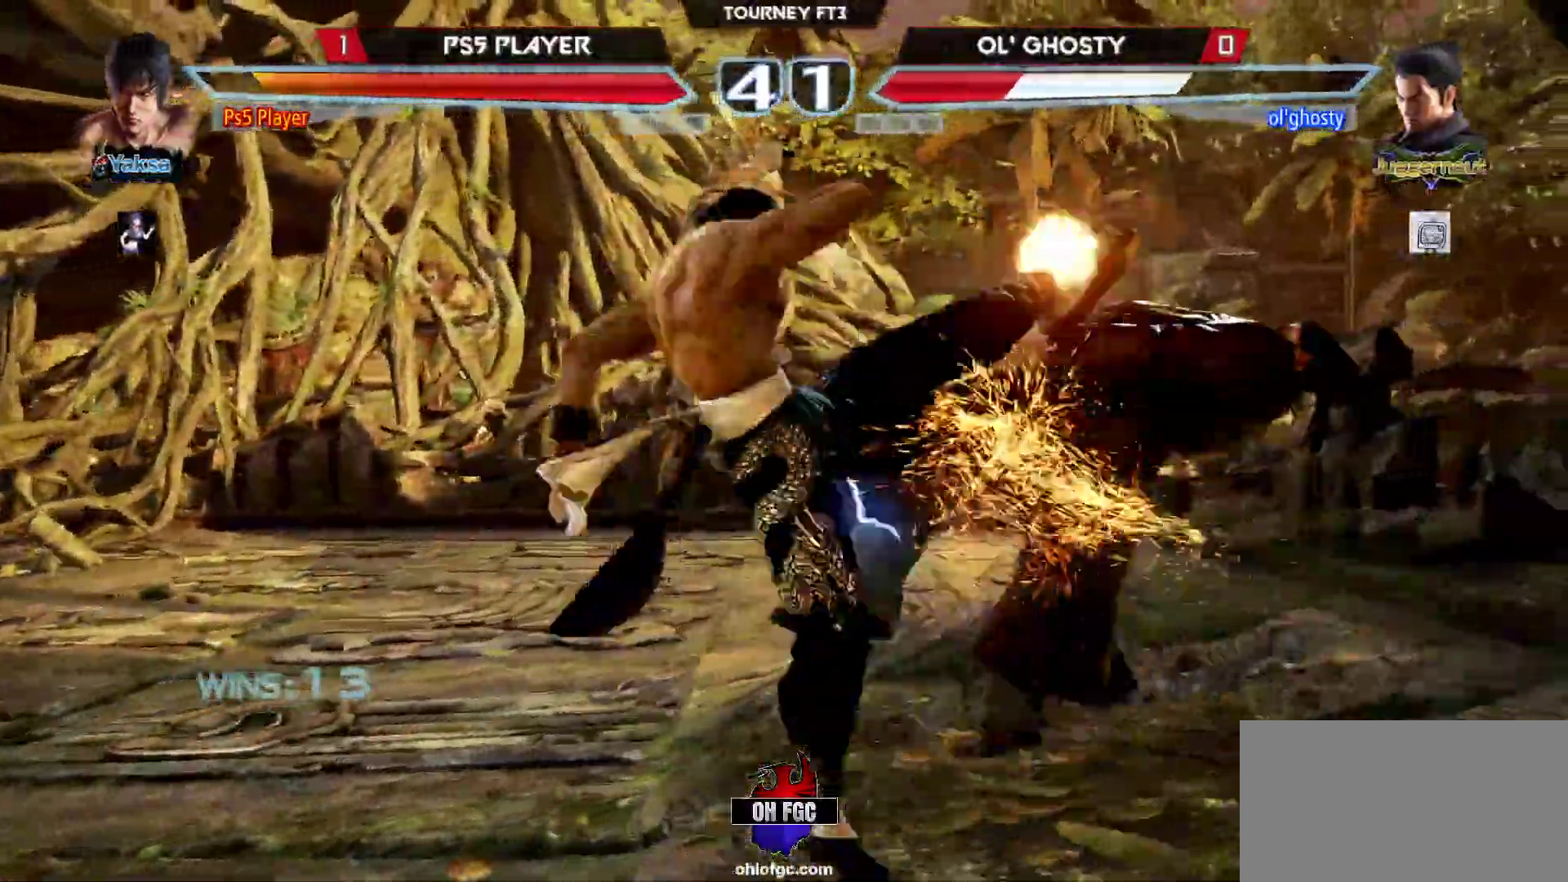
{"buttons": [], "left_stick": "center", "events": []}
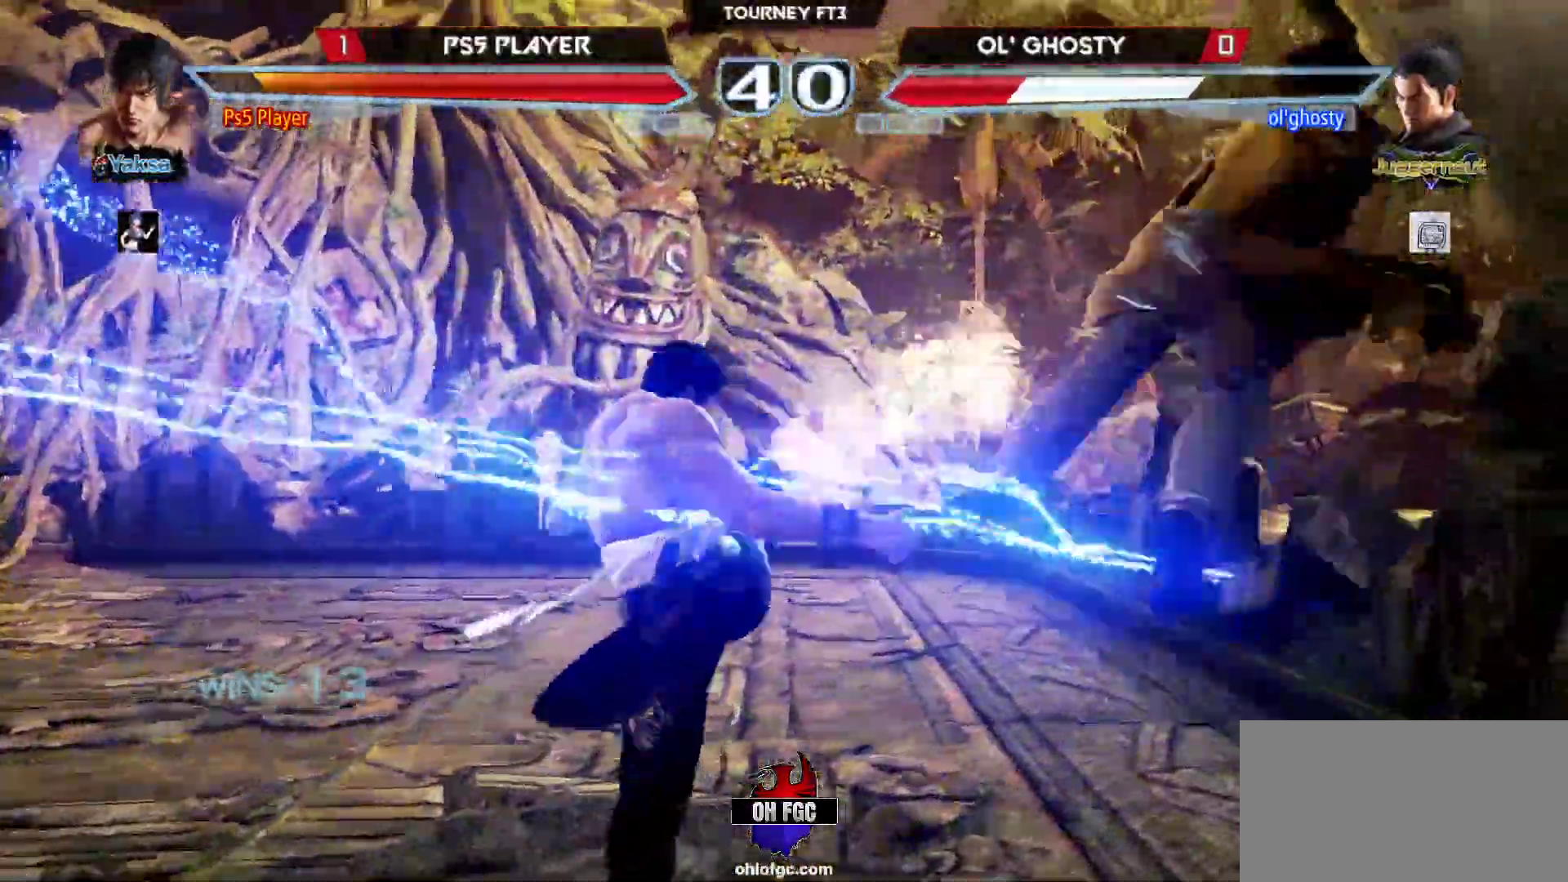
{"buttons": [], "left_stick": "center", "events": [[383, "left_stick", "right"], [467, "left_stick", "center"]]}
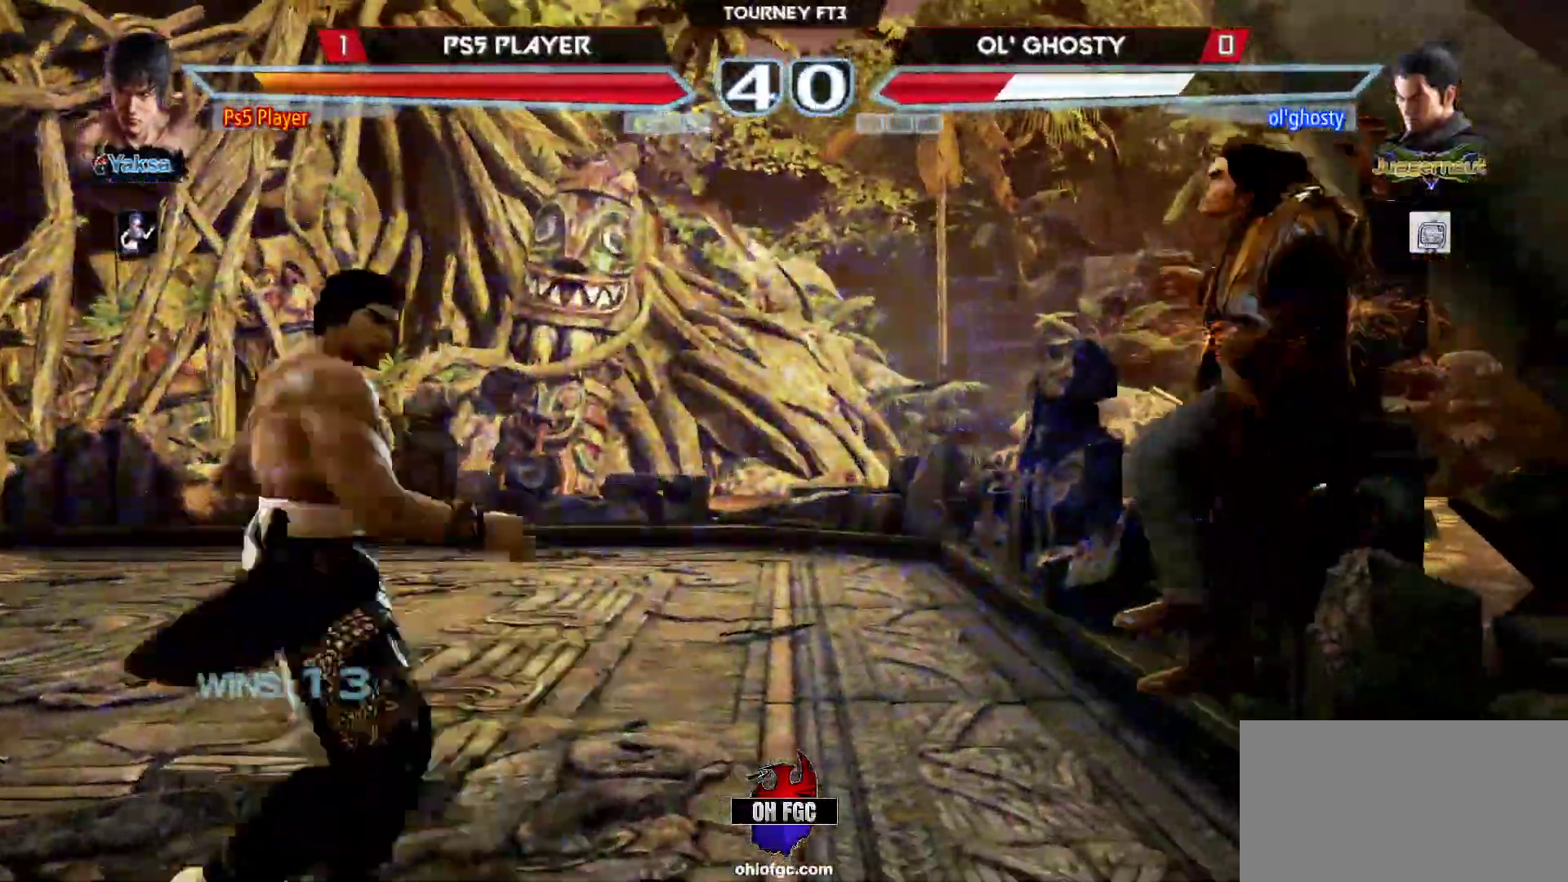
{"buttons": [], "left_stick": "right", "events": [[33, "left_stick", "right"], [200, "left_stick", "down-right"], [367, "CIRCLE", "down"], [433, "left_stick", "left"], [467, "CIRCLE", "up"], [500, "left_stick", "right"]]}
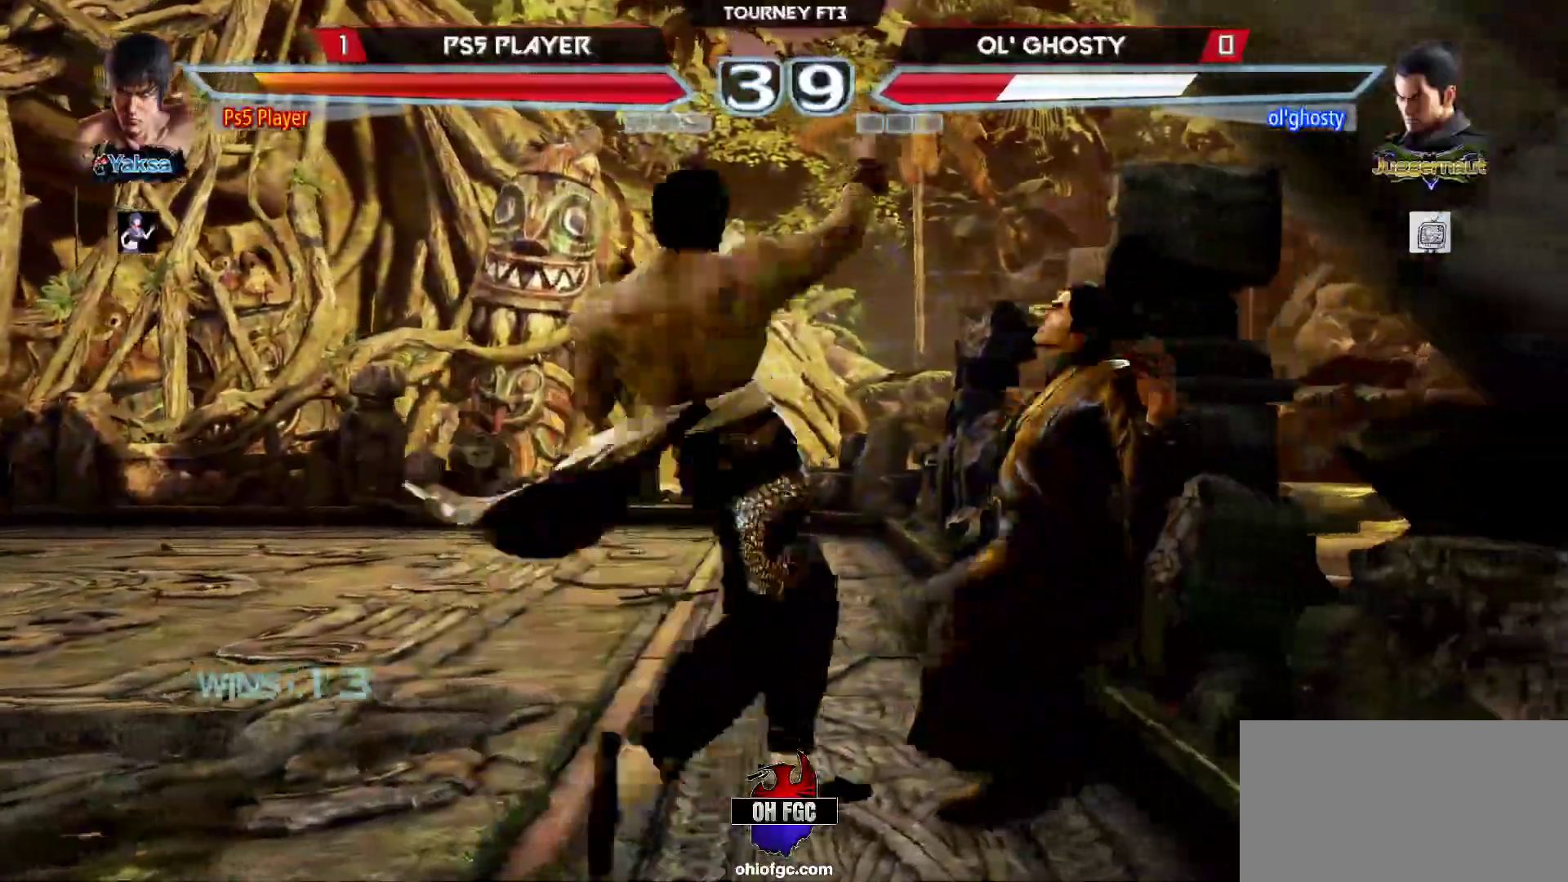
{"buttons": [], "left_stick": "center", "events": [[100, "left_stick", "center"], [283, "CROSS", "down"], [283, "left_stick", "right"], [333, "left_stick", "center"], [367, "CROSS", "up"]]}
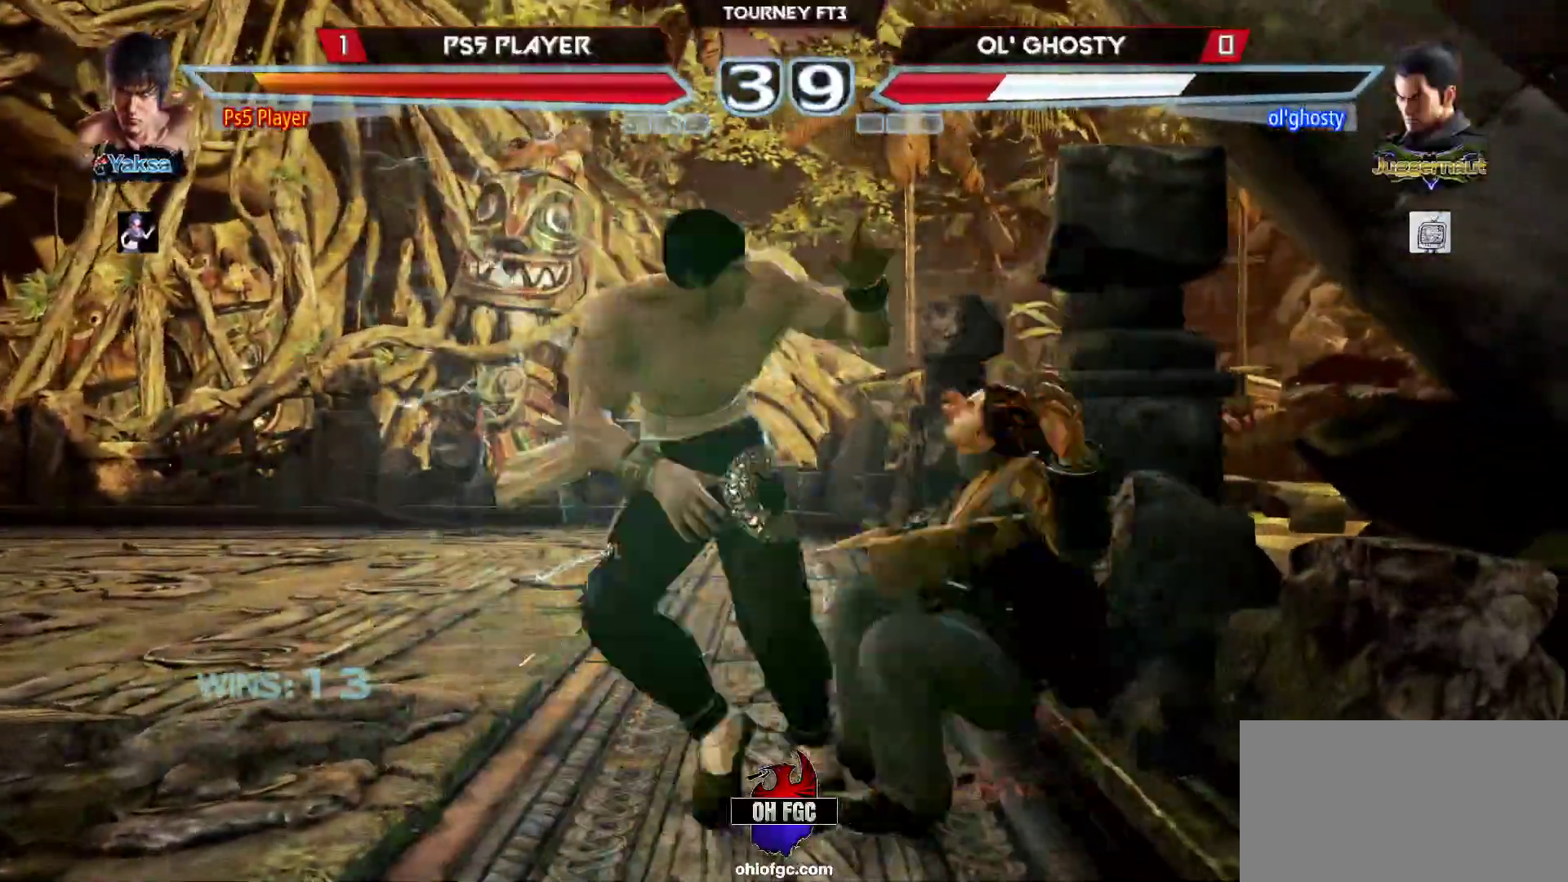
{"buttons": [], "left_stick": "center", "events": []}
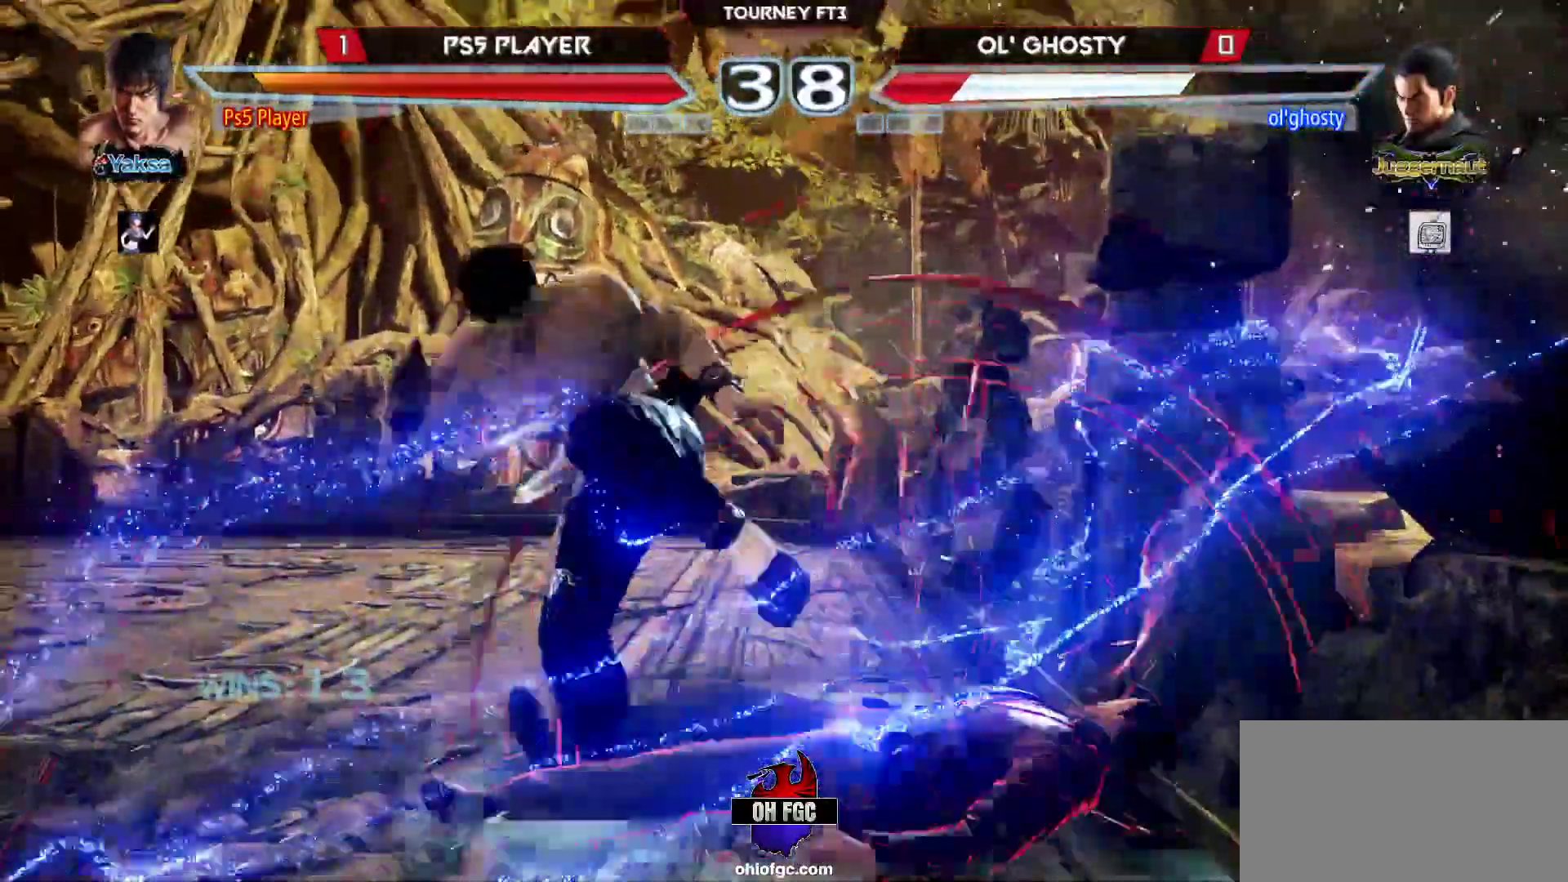
{"buttons": [], "left_stick": "right", "events": [[183, "TRIANGLE", "down"], [183, "left_stick", "down-right"], [317, "TRIANGLE", "up"], [450, "left_stick", "right"]]}
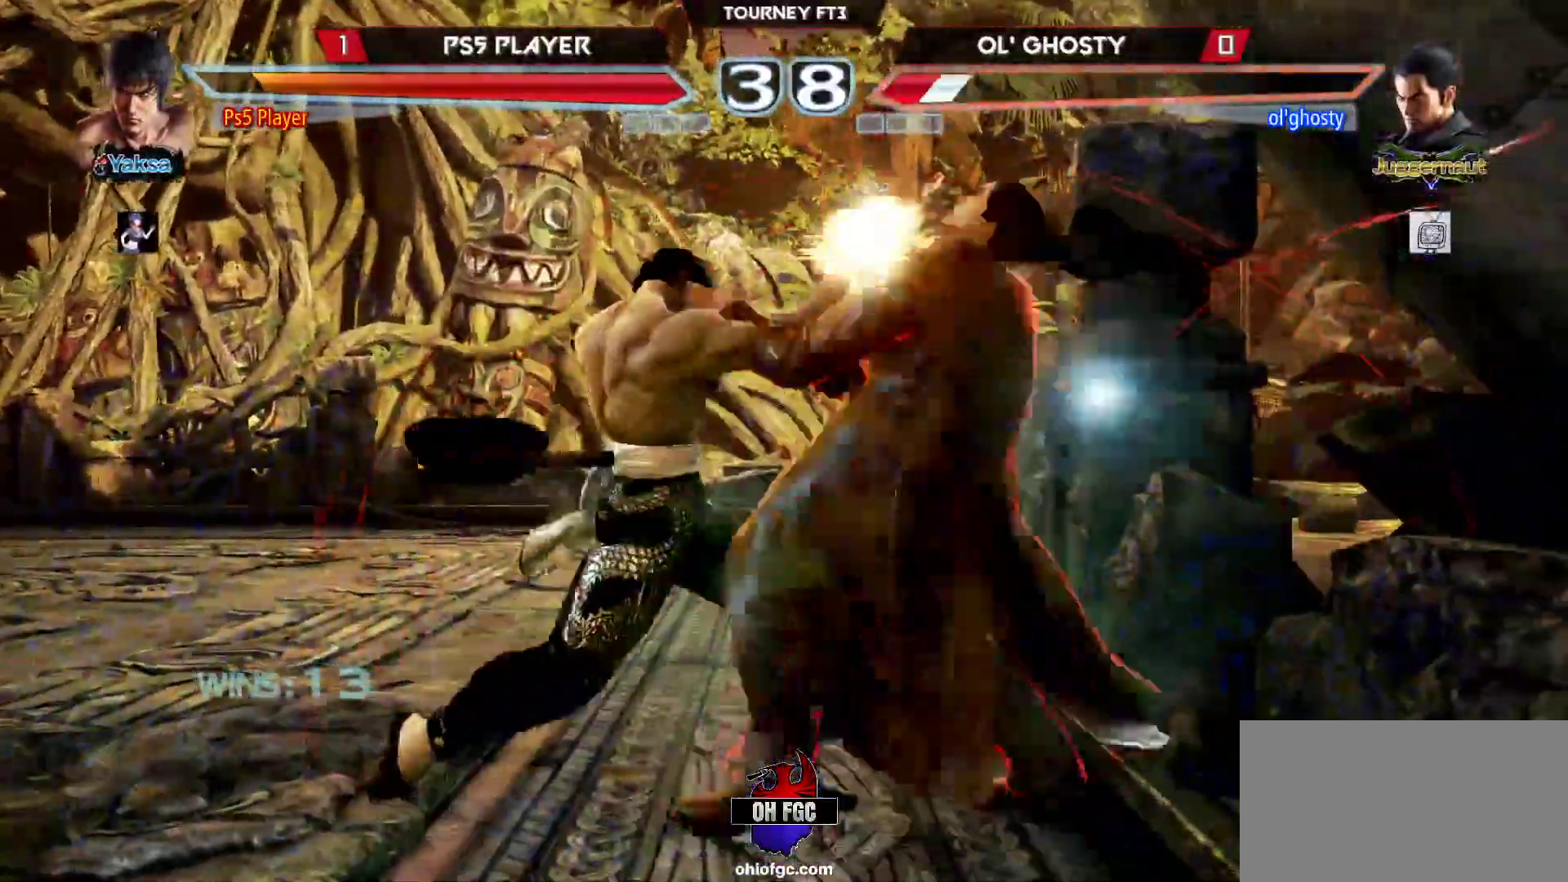
{"buttons": ["SQUARE"], "left_stick": "center", "events": [[50, "left_stick", "center"], [100, "left_stick", "left"], [417, "left_stick", "center"], [467, "SQUARE", "down"]]}
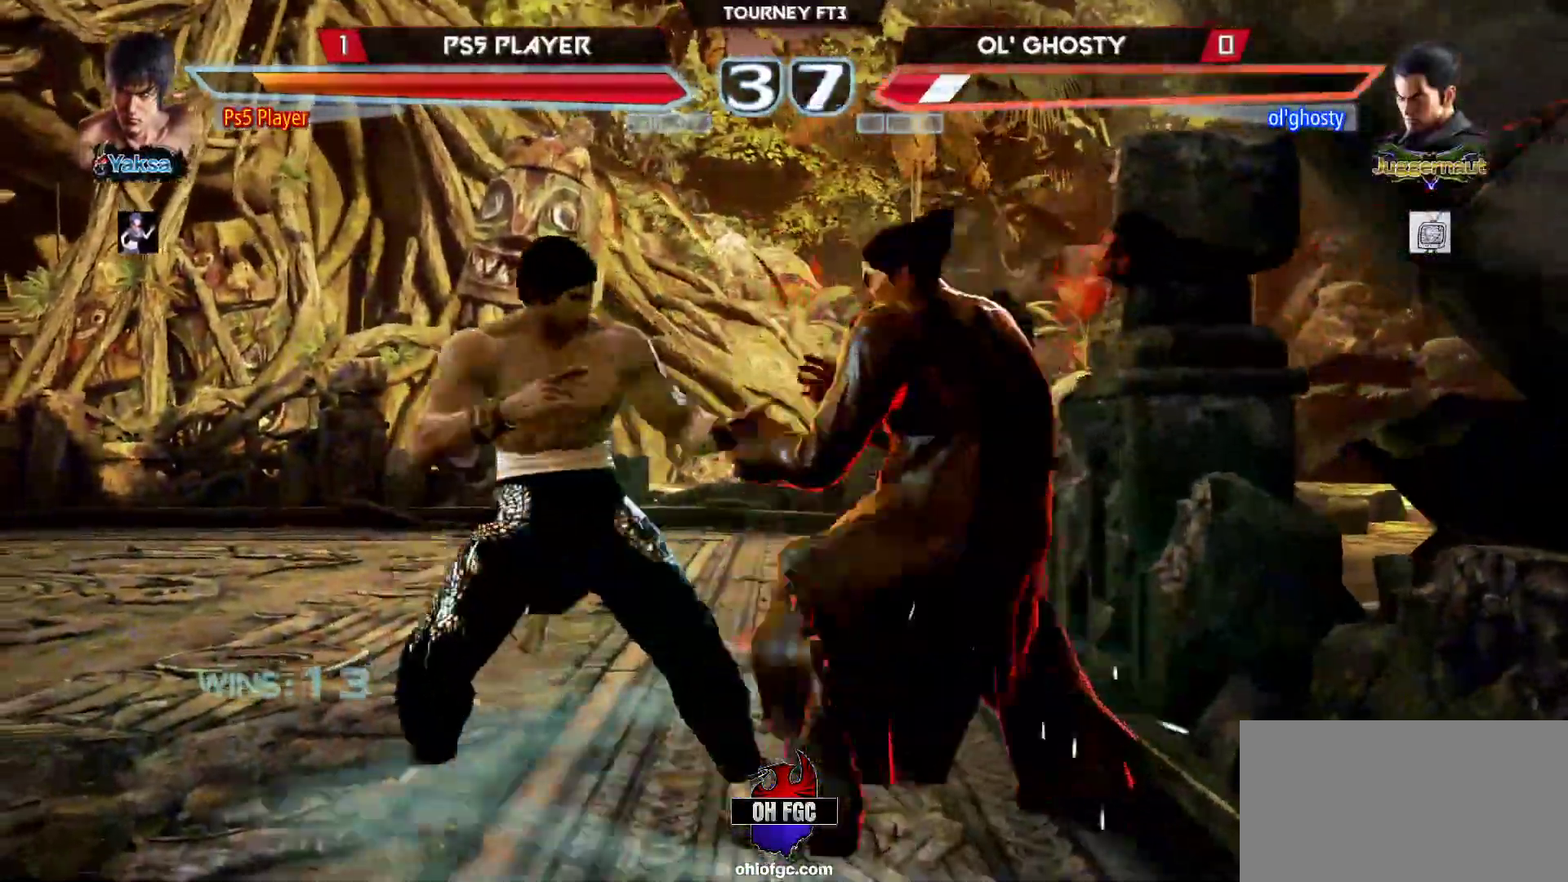
{"buttons": [], "left_stick": "down-right", "events": [[133, "SQUARE", "up"], [317, "left_stick", "down-right"], [350, "SQUARE", "down"], [483, "SQUARE", "up"]]}
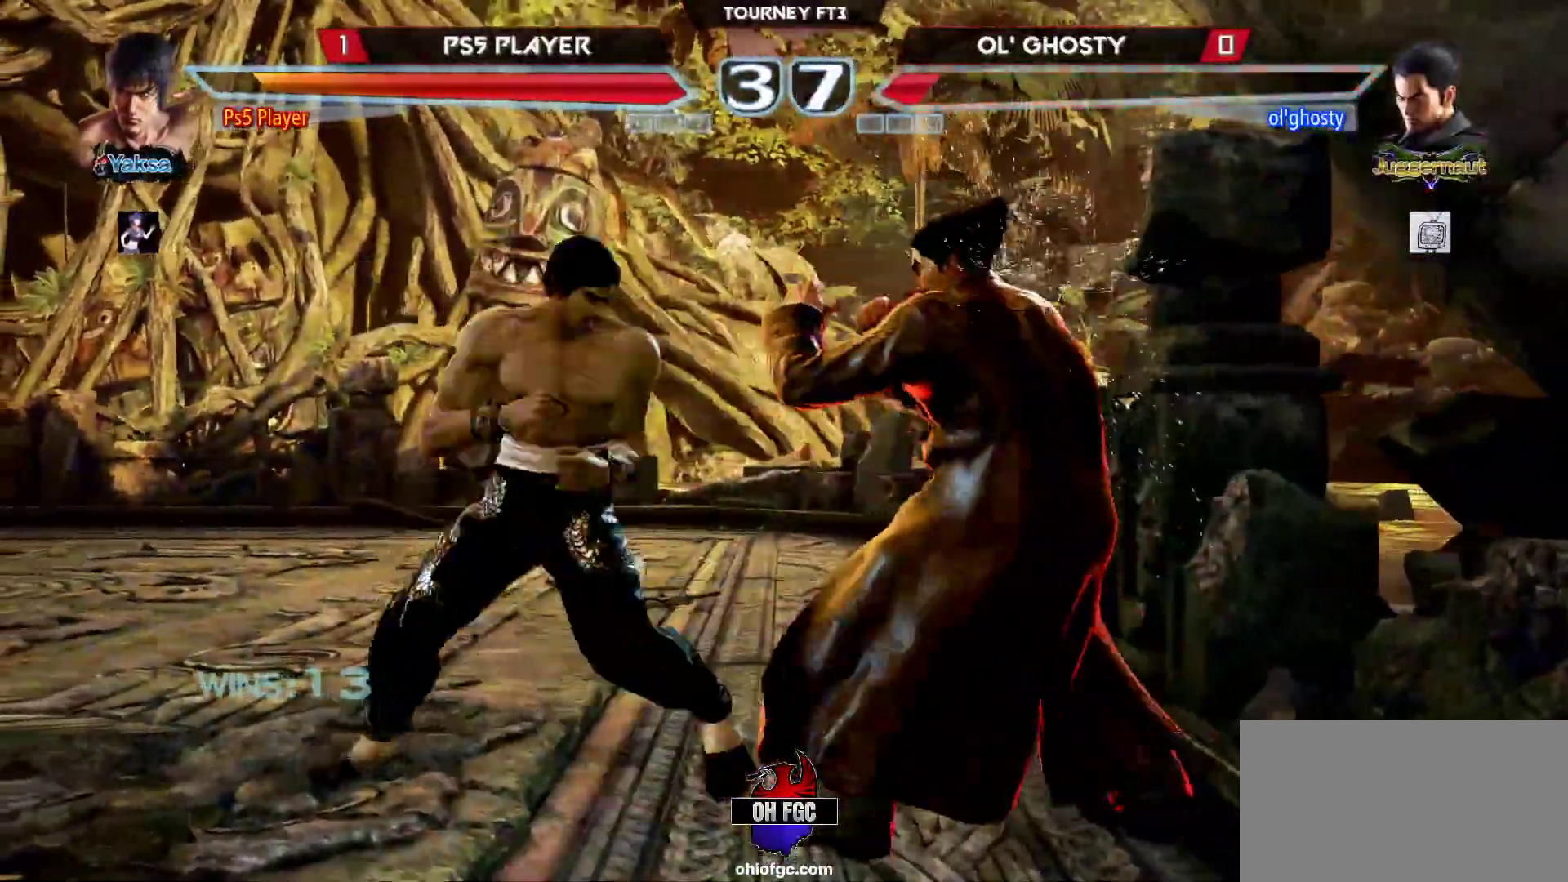
{"buttons": [], "left_stick": "center", "events": [[17, "left_stick", "center"], [367, "left_stick", "down"], [467, "left_stick", "center"]]}
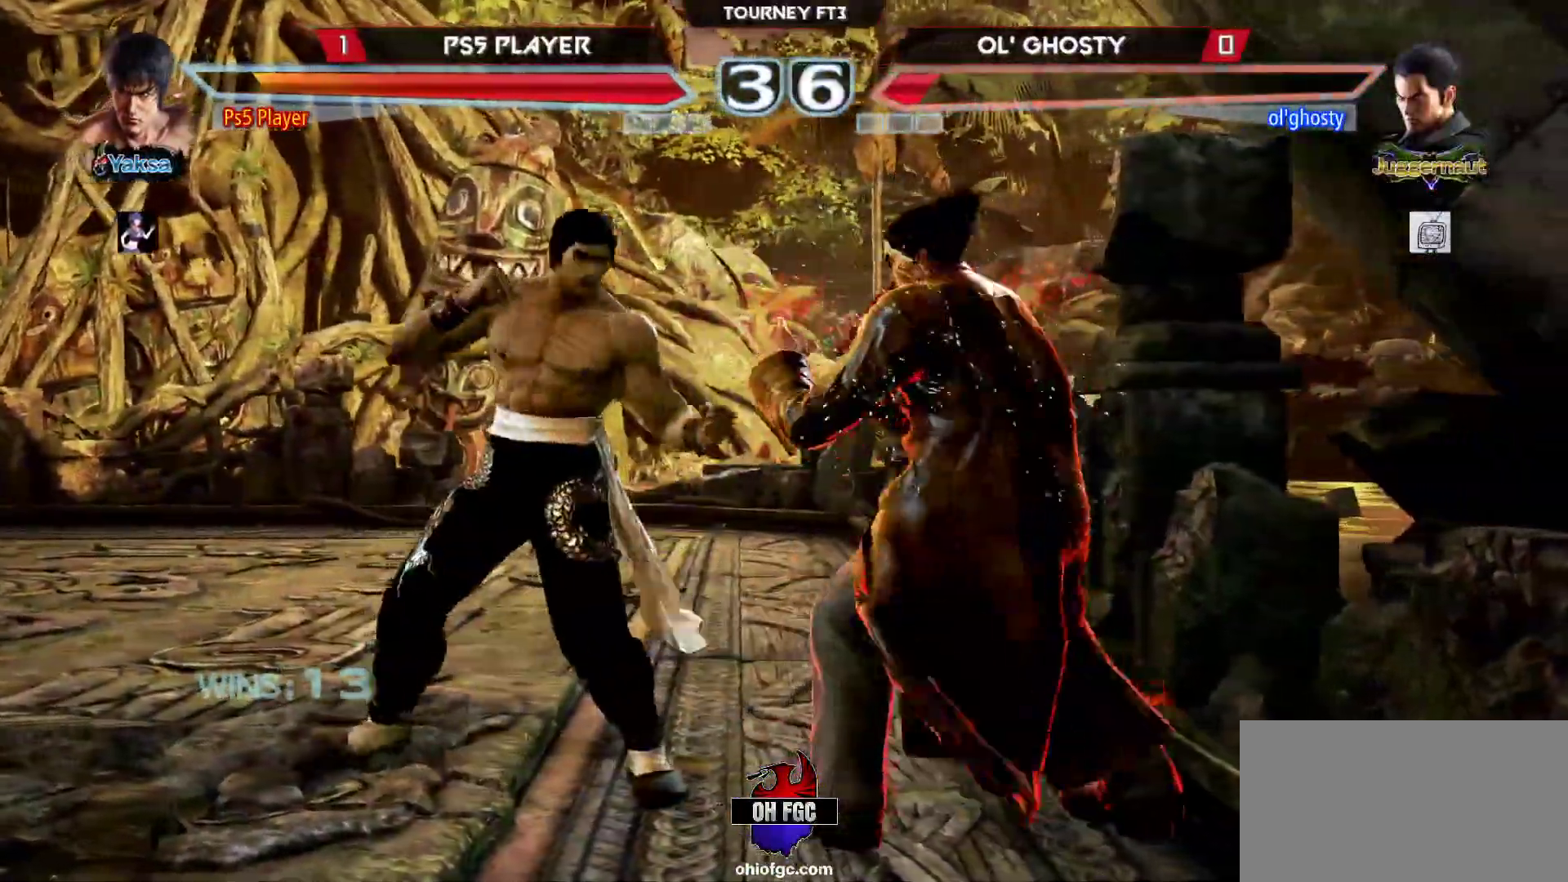
{"buttons": [], "left_stick": "center", "events": [[217, "left_stick", "down"], [233, "SQUARE", "down"], [250, "SQUARE", "up"], [317, "left_stick", "center"]]}
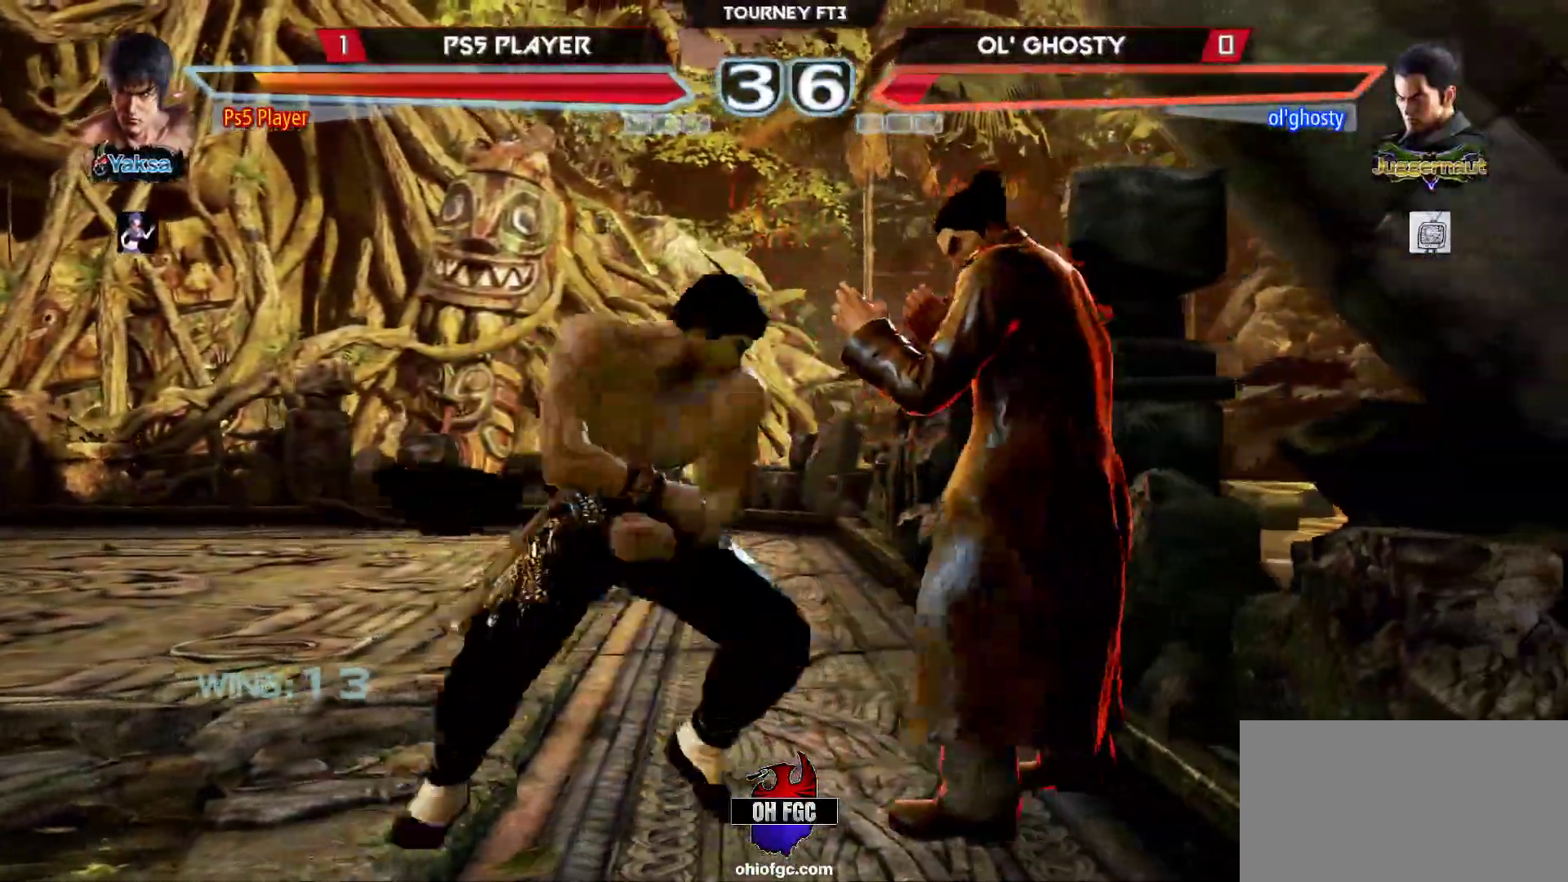
{"buttons": [], "left_stick": "center", "events": []}
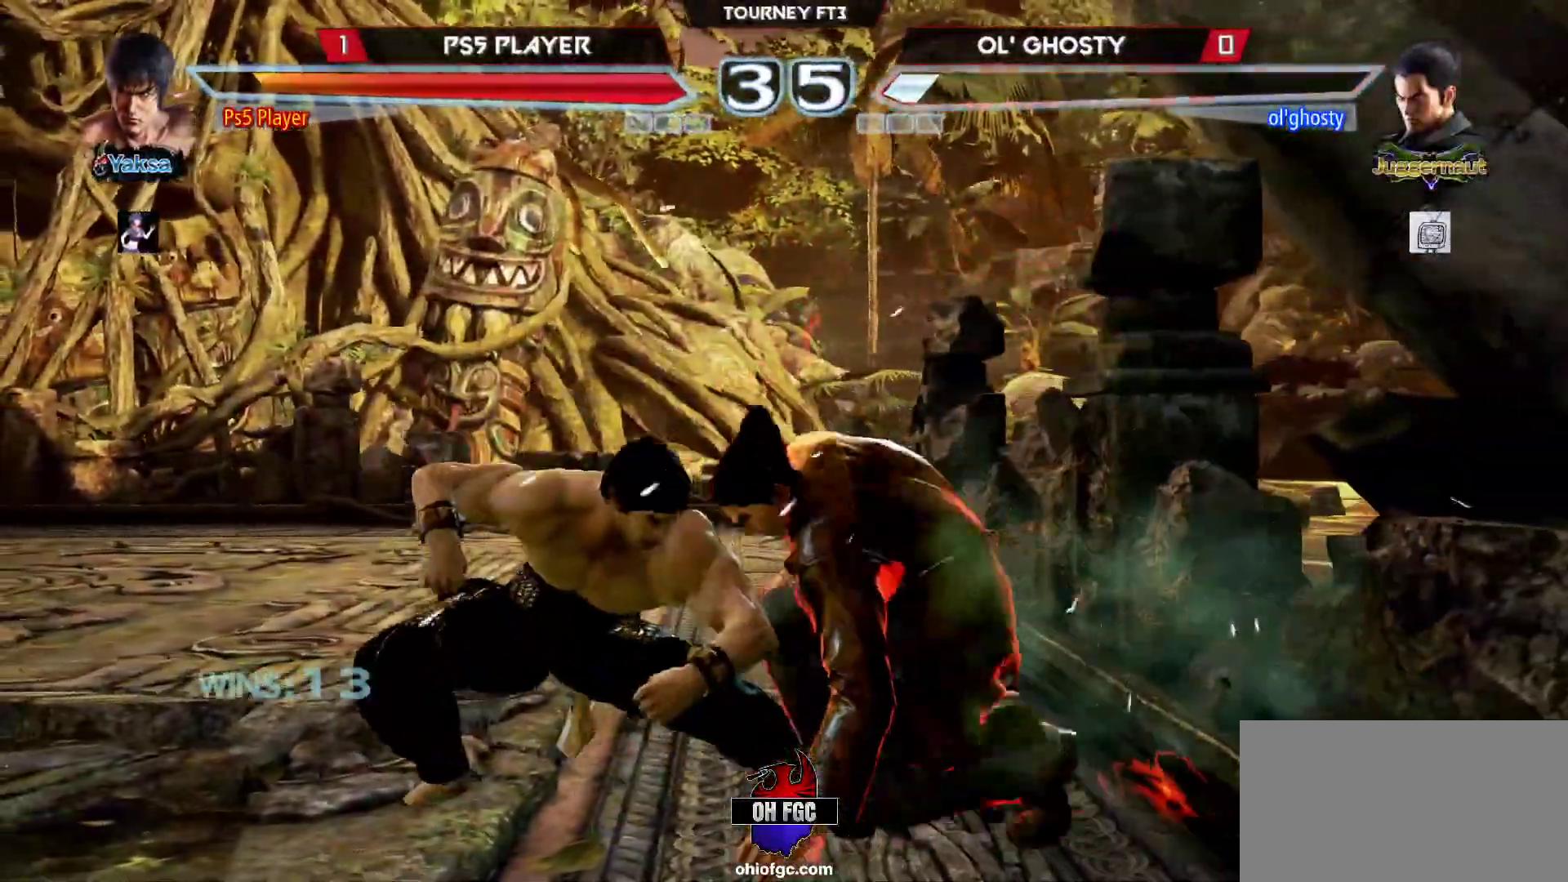
{"buttons": [], "left_stick": "center", "events": [[133, "CIRCLE", "down"], [217, "CIRCLE", "up"], [217, "left_stick", "left"], [283, "left_stick", "right"], [350, "left_stick", "center"]]}
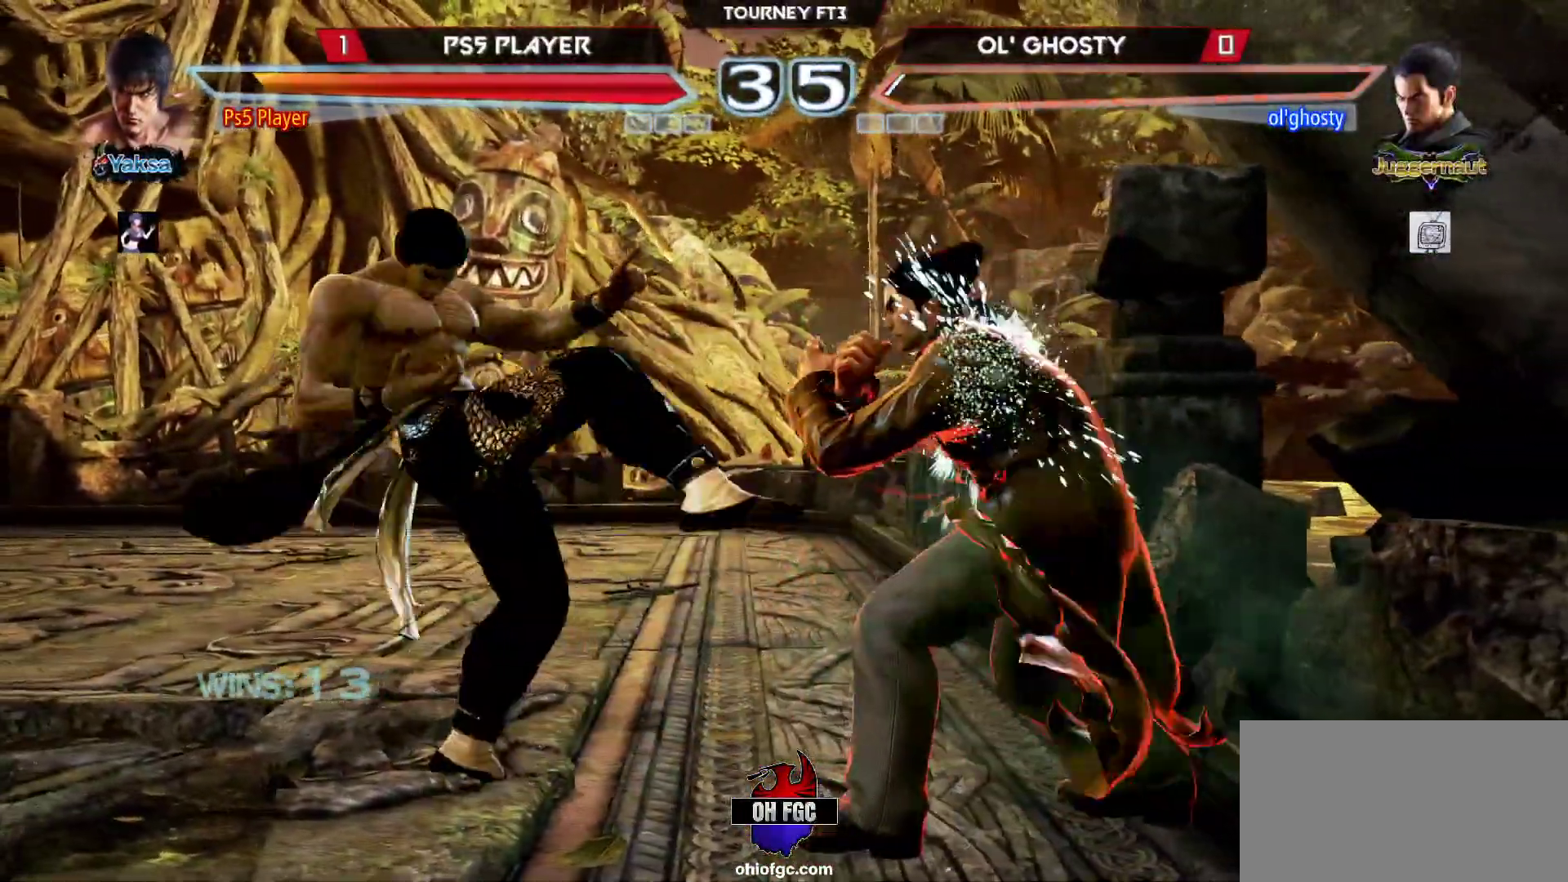
{"buttons": [], "left_stick": "right", "events": [[67, "SQUARE", "down"], [117, "SQUARE", "up"], [500, "left_stick", "right"]]}
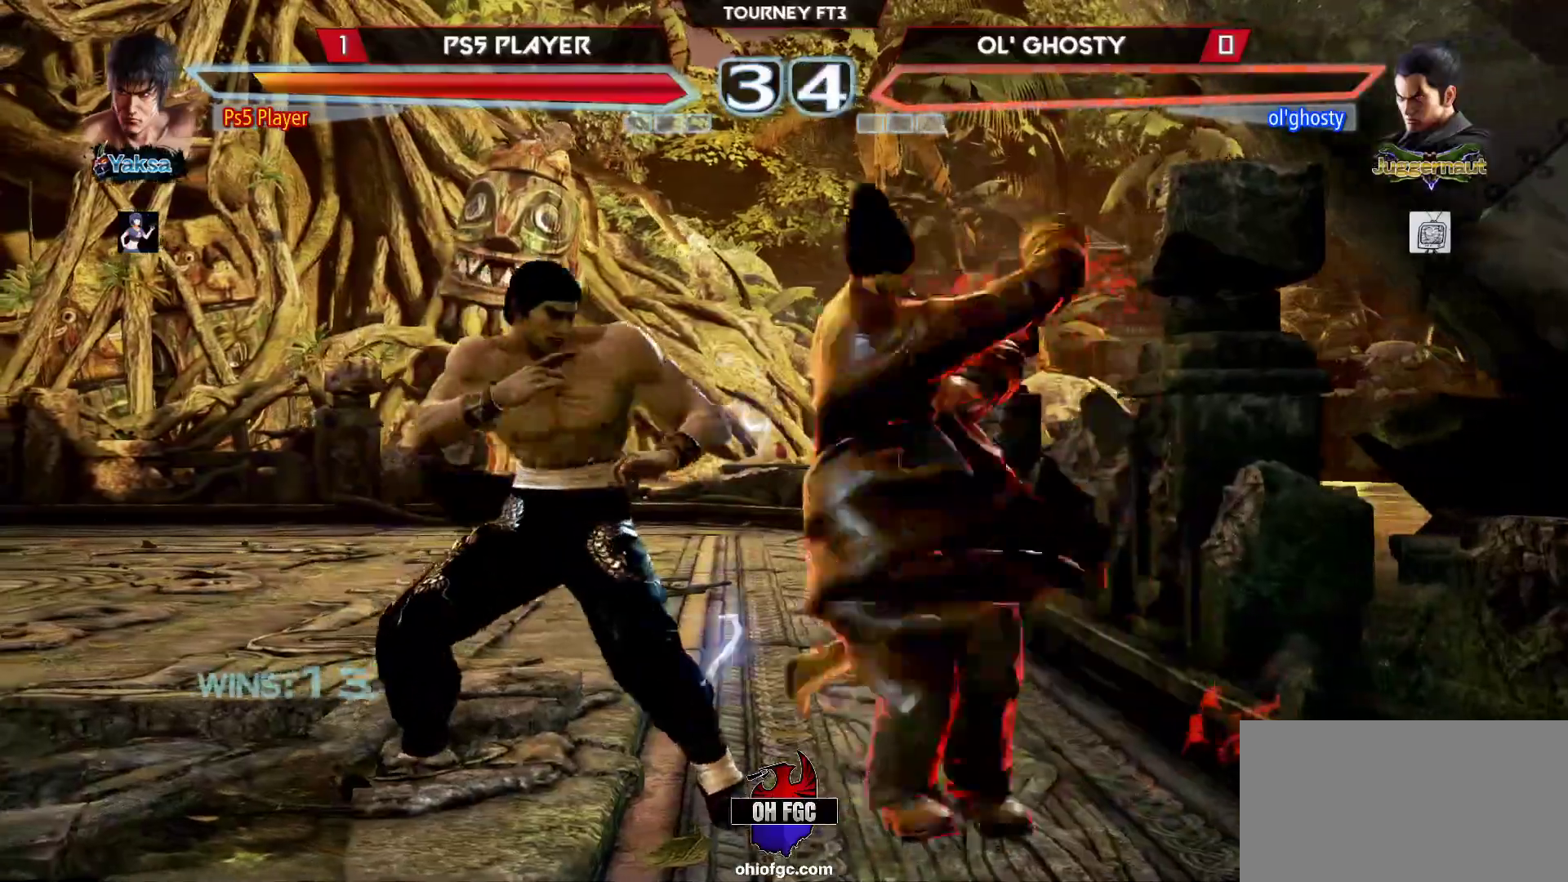
{"buttons": [], "left_stick": "left", "events": [[67, "SQUARE", "down"], [100, "SQUARE", "up"], [250, "left_stick", "left"]]}
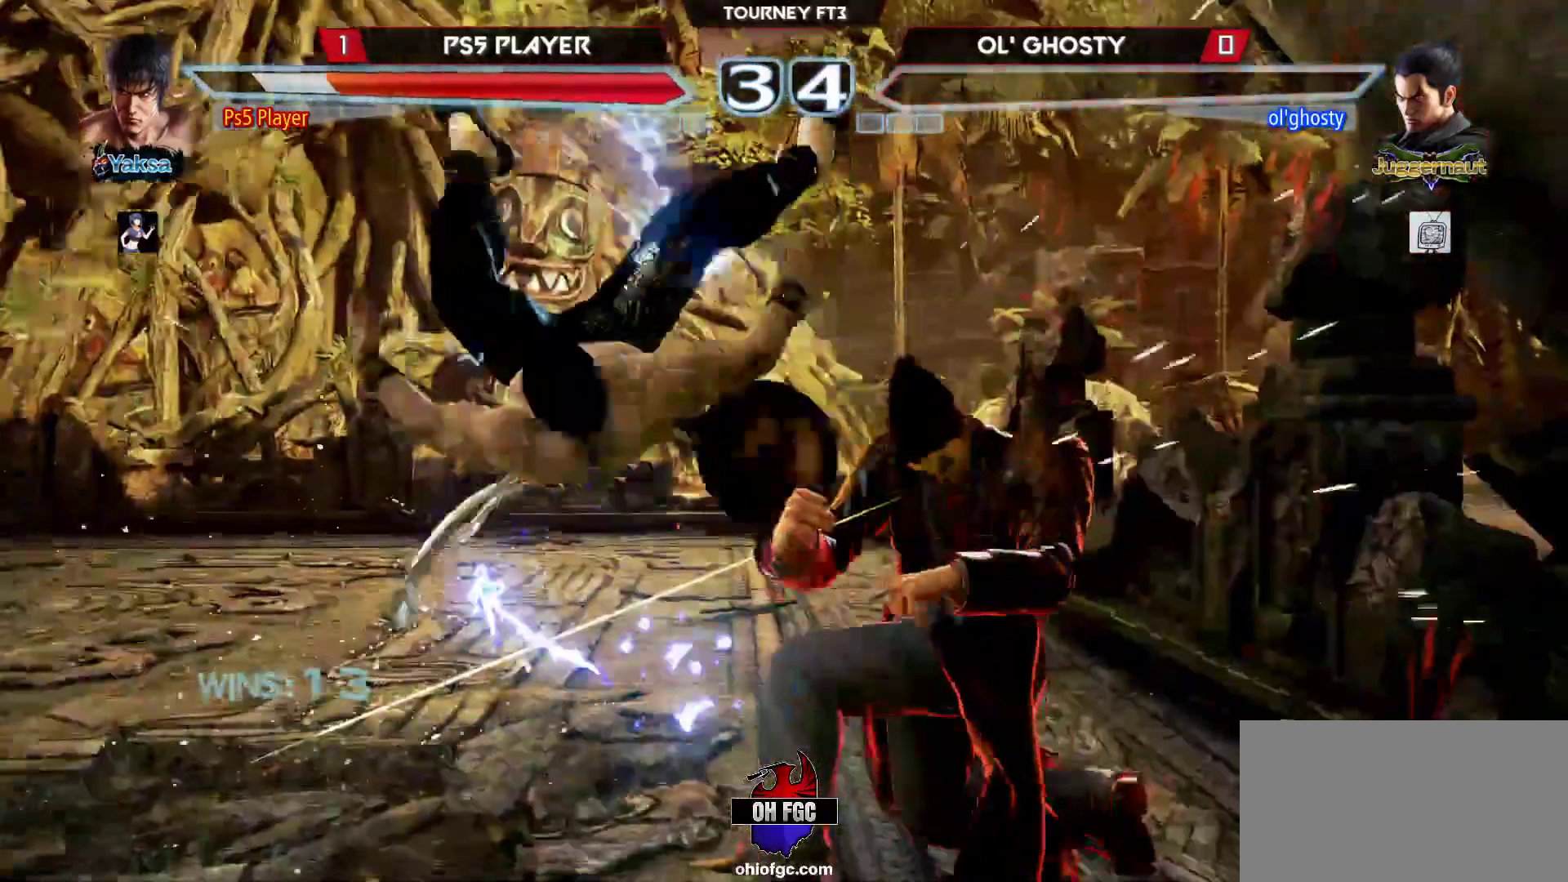
{"buttons": [], "left_stick": "center", "events": [[167, "left_stick", "center"]]}
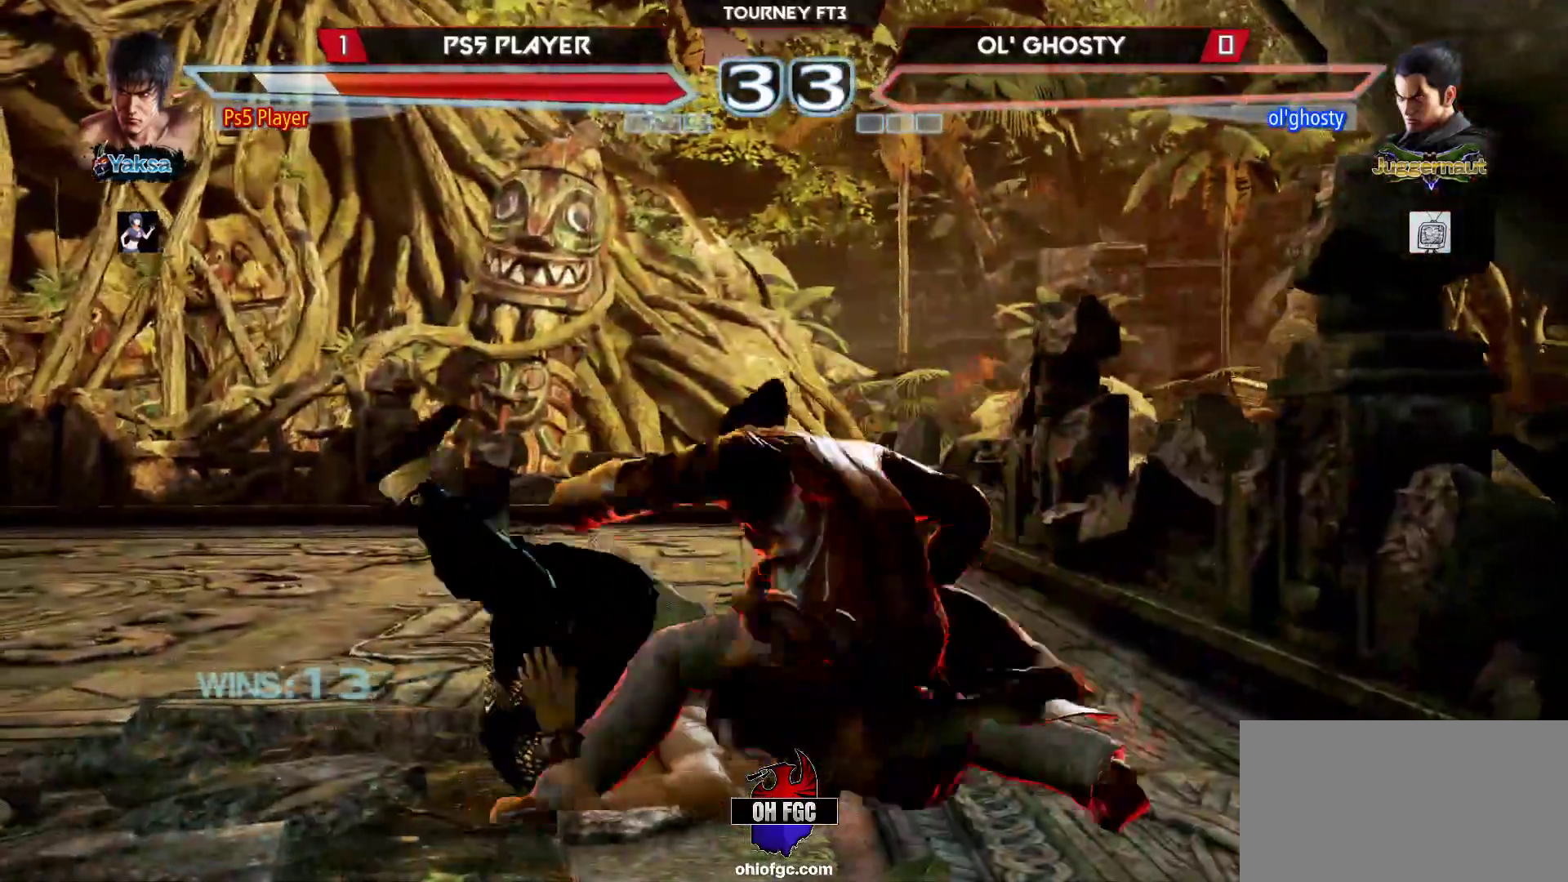
{"buttons": [], "left_stick": "center", "events": []}
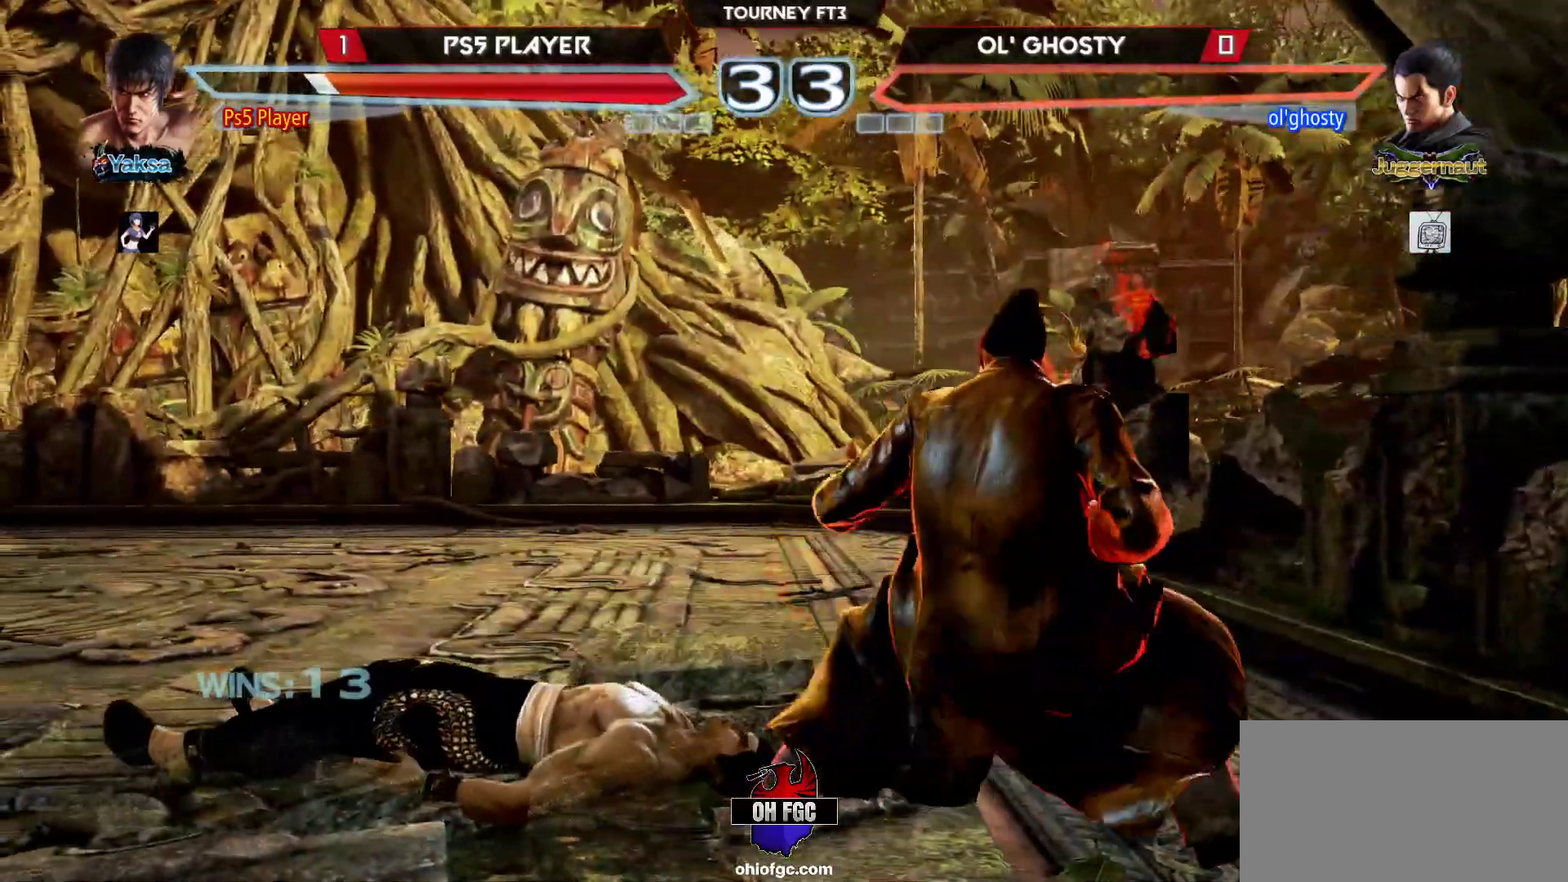
{"buttons": [], "left_stick": "center", "events": [[83, "CIRCLE", "down"], [200, "CIRCLE", "up"]]}